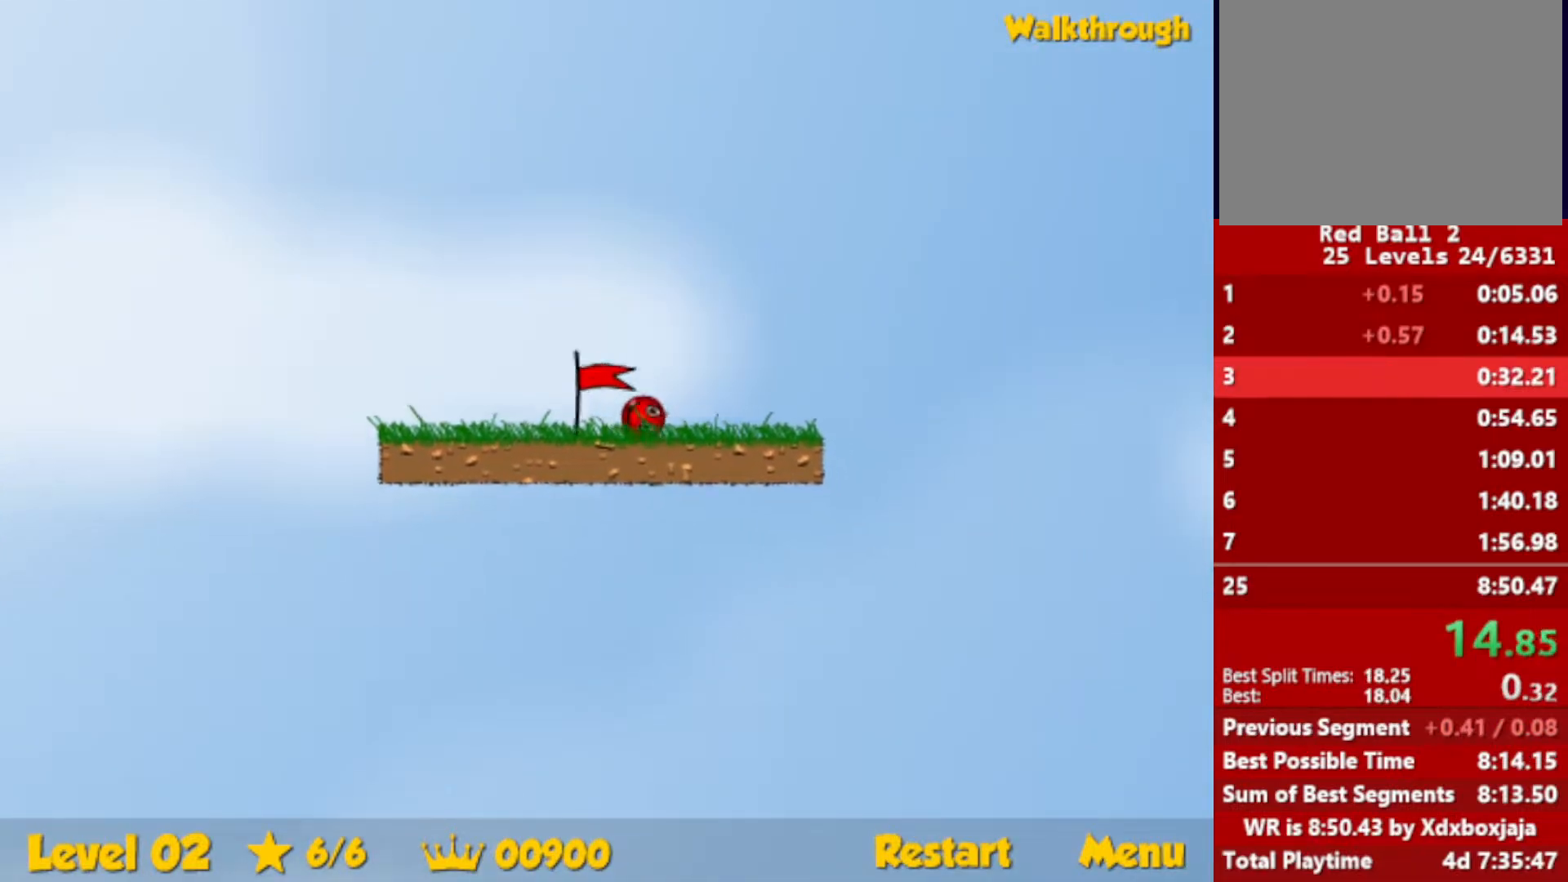
Gameplay with keyboard; each line is a JSON object with the keys held at the frame after it. "events" lists presses ("down") and releases ("up") of "down", "escape", "left", "r", "right" and "up" between this image and that frame as [ms after this image, input, new state], when the widget could be followed in between. No other keys are recorded. Mouse input is not recorded.
{"keys": ["right"], "events": [[83, "right", "down"]]}
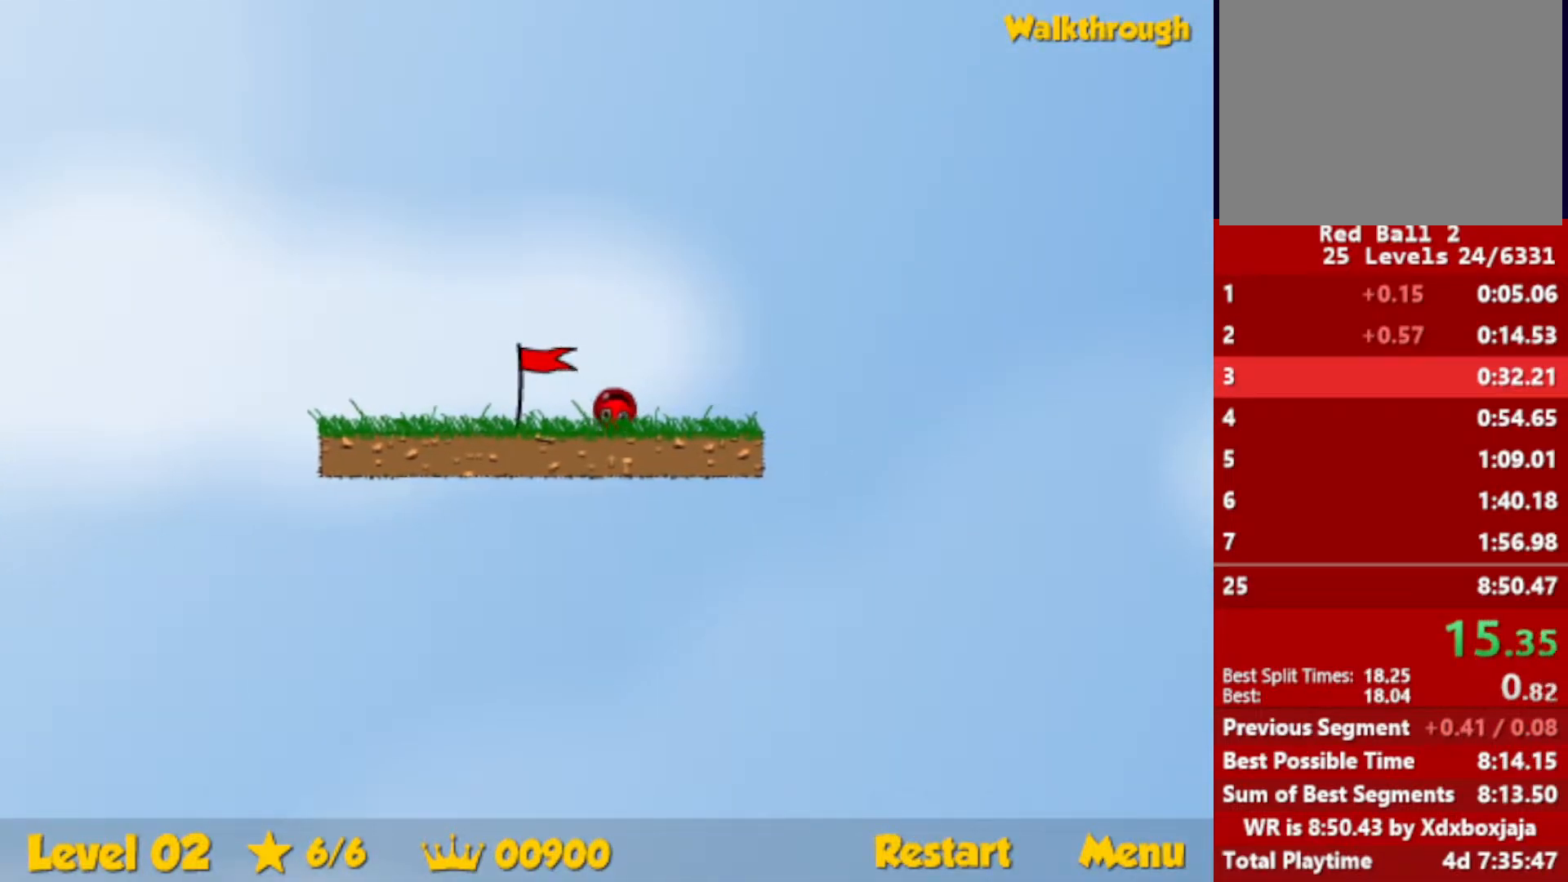
{"keys": ["right"], "events": []}
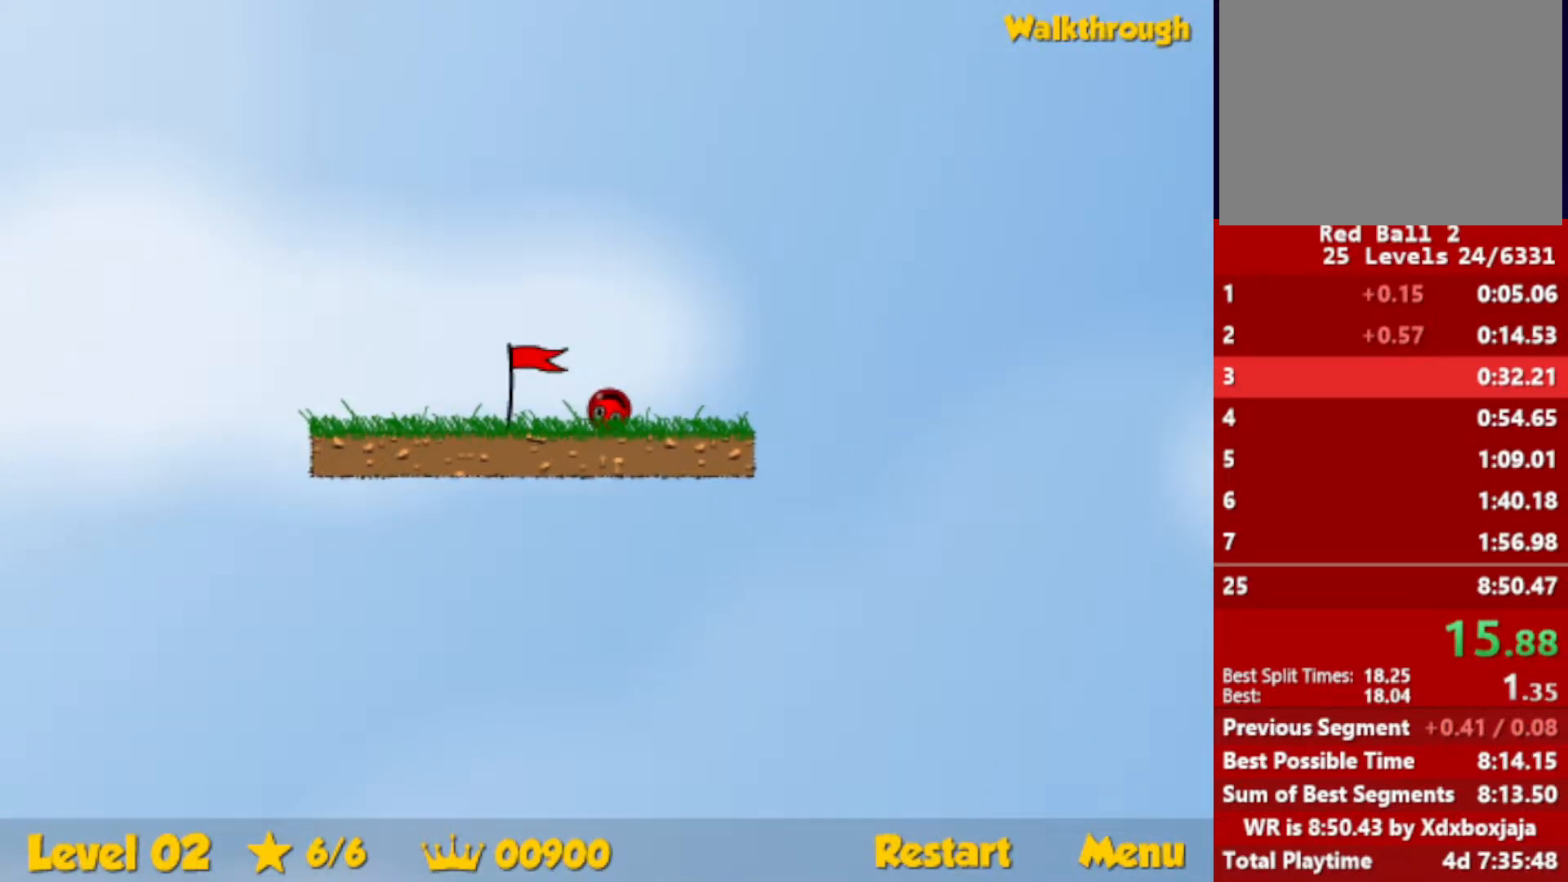
{"keys": ["right"], "events": []}
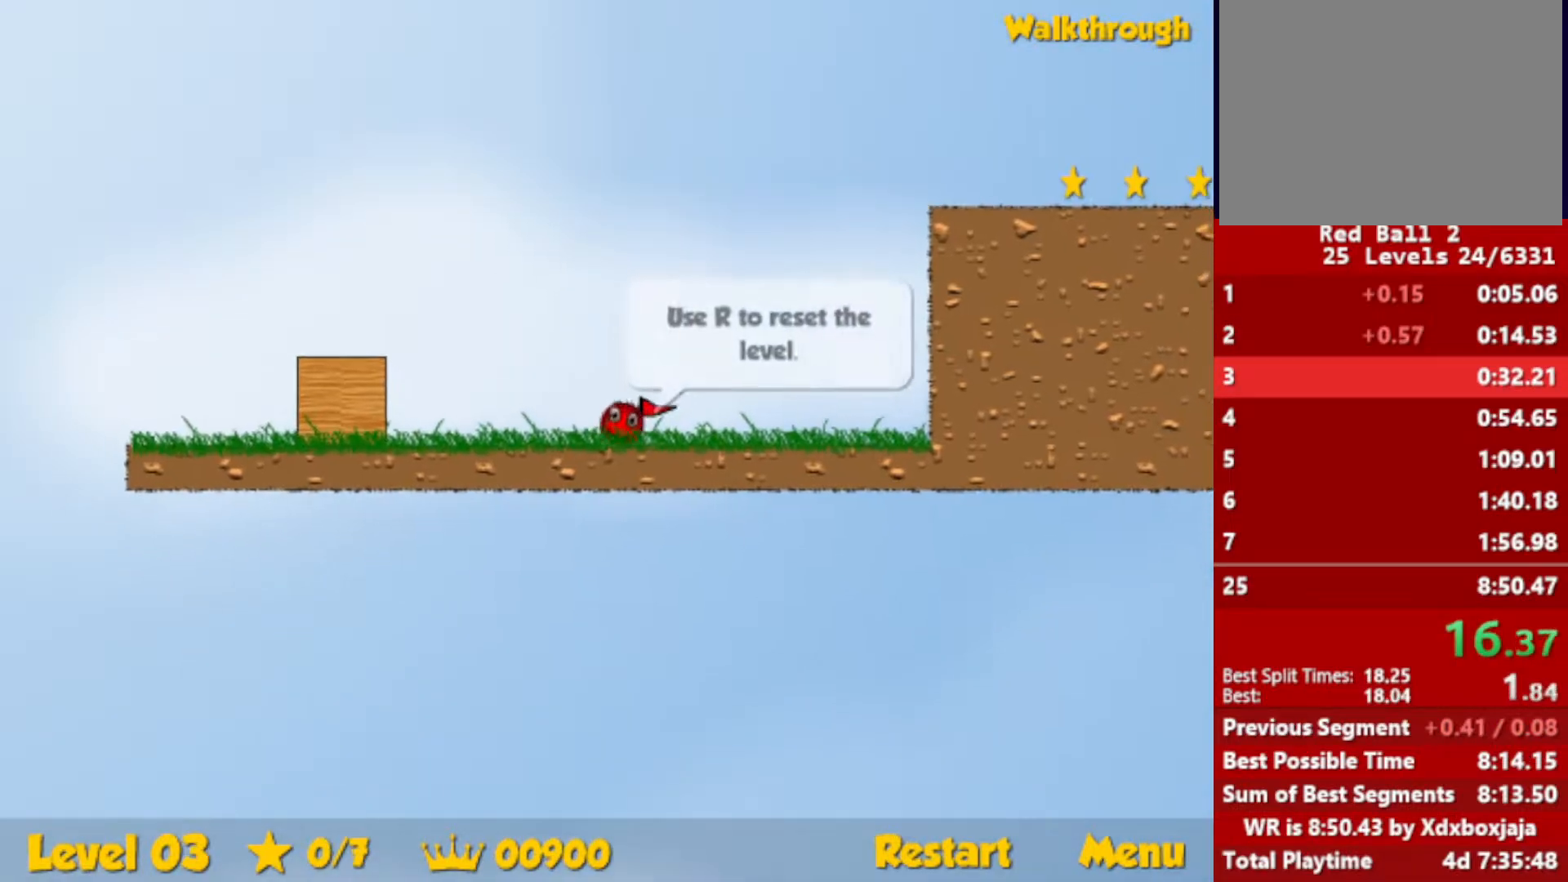
{"keys": ["right"], "events": []}
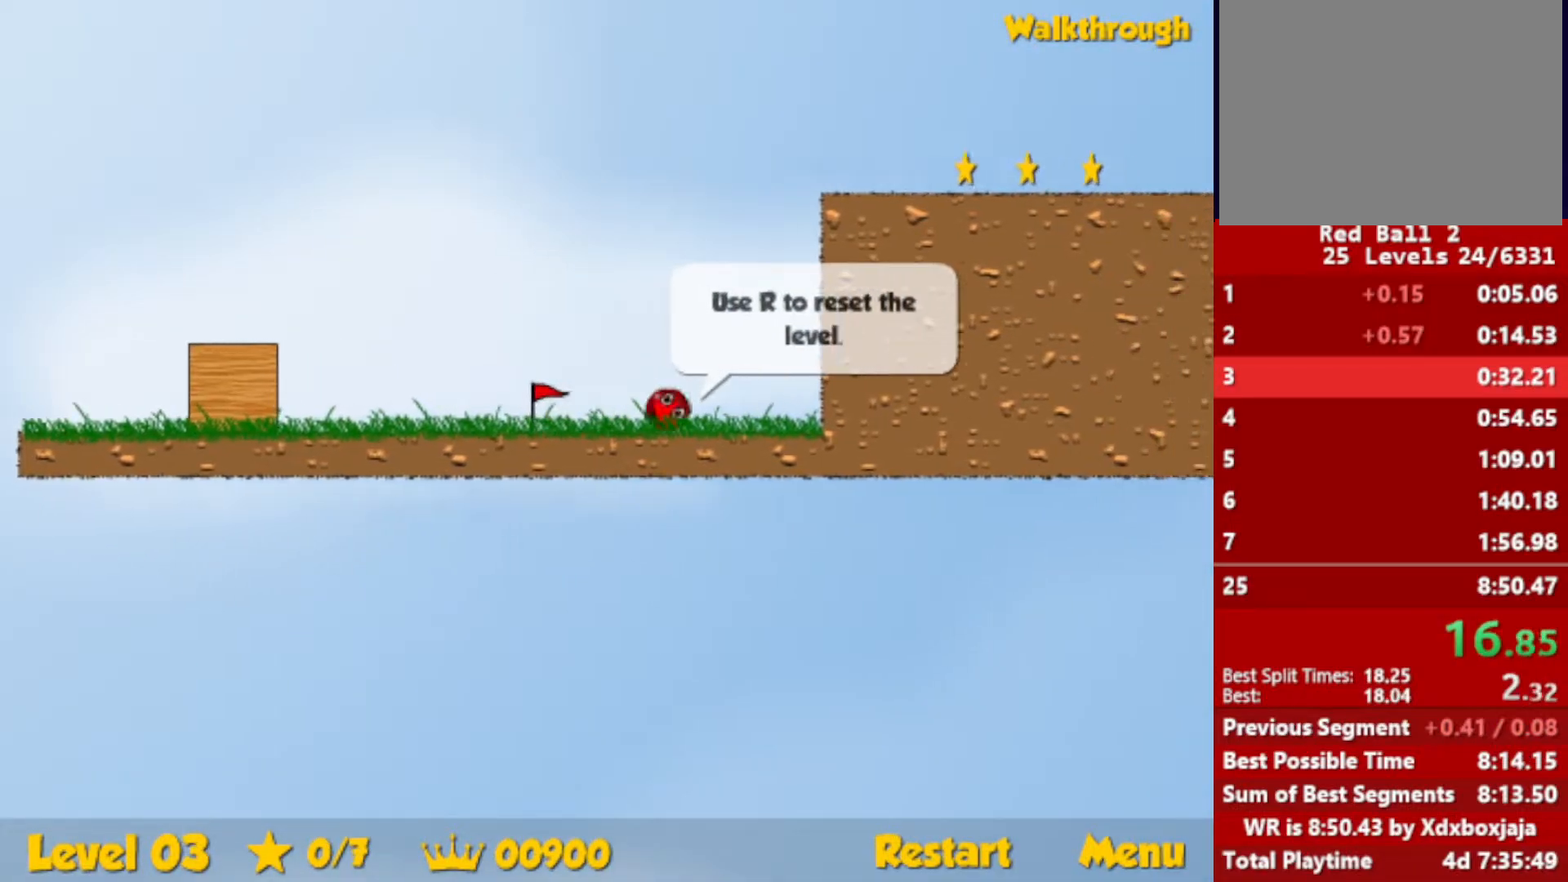
{"keys": ["right", "up"], "events": [[300, "up", "down"], [317, "left", "down"], [333, "right", "up"], [417, "left", "up"], [467, "right", "down"]]}
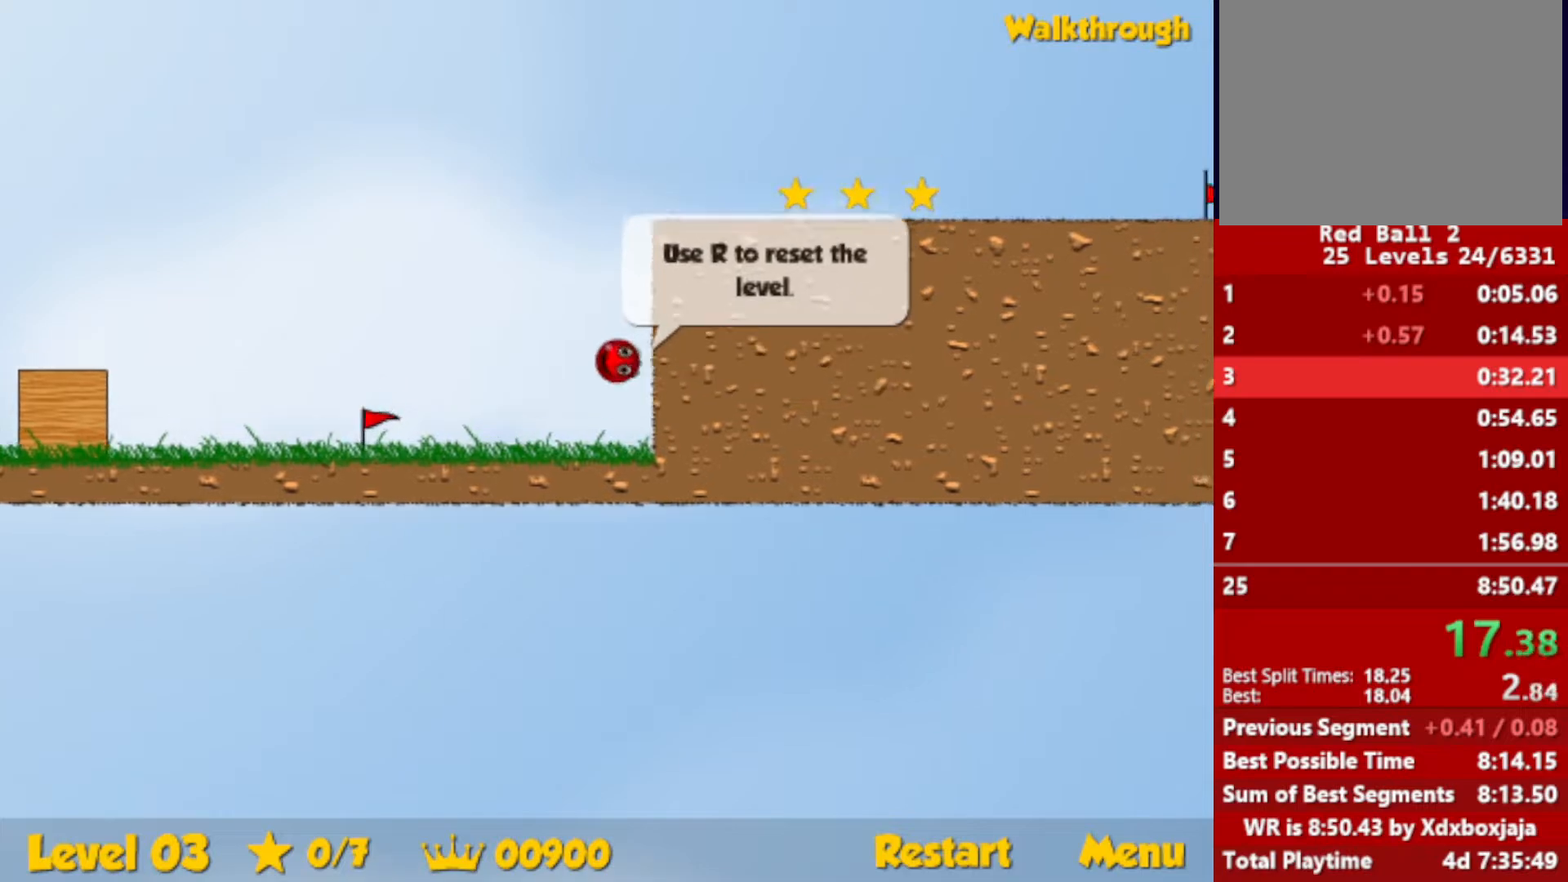
{"keys": ["right", "up"], "events": [[133, "right", "up"], [250, "right", "down"], [417, "right", "up"], [467, "right", "down"]]}
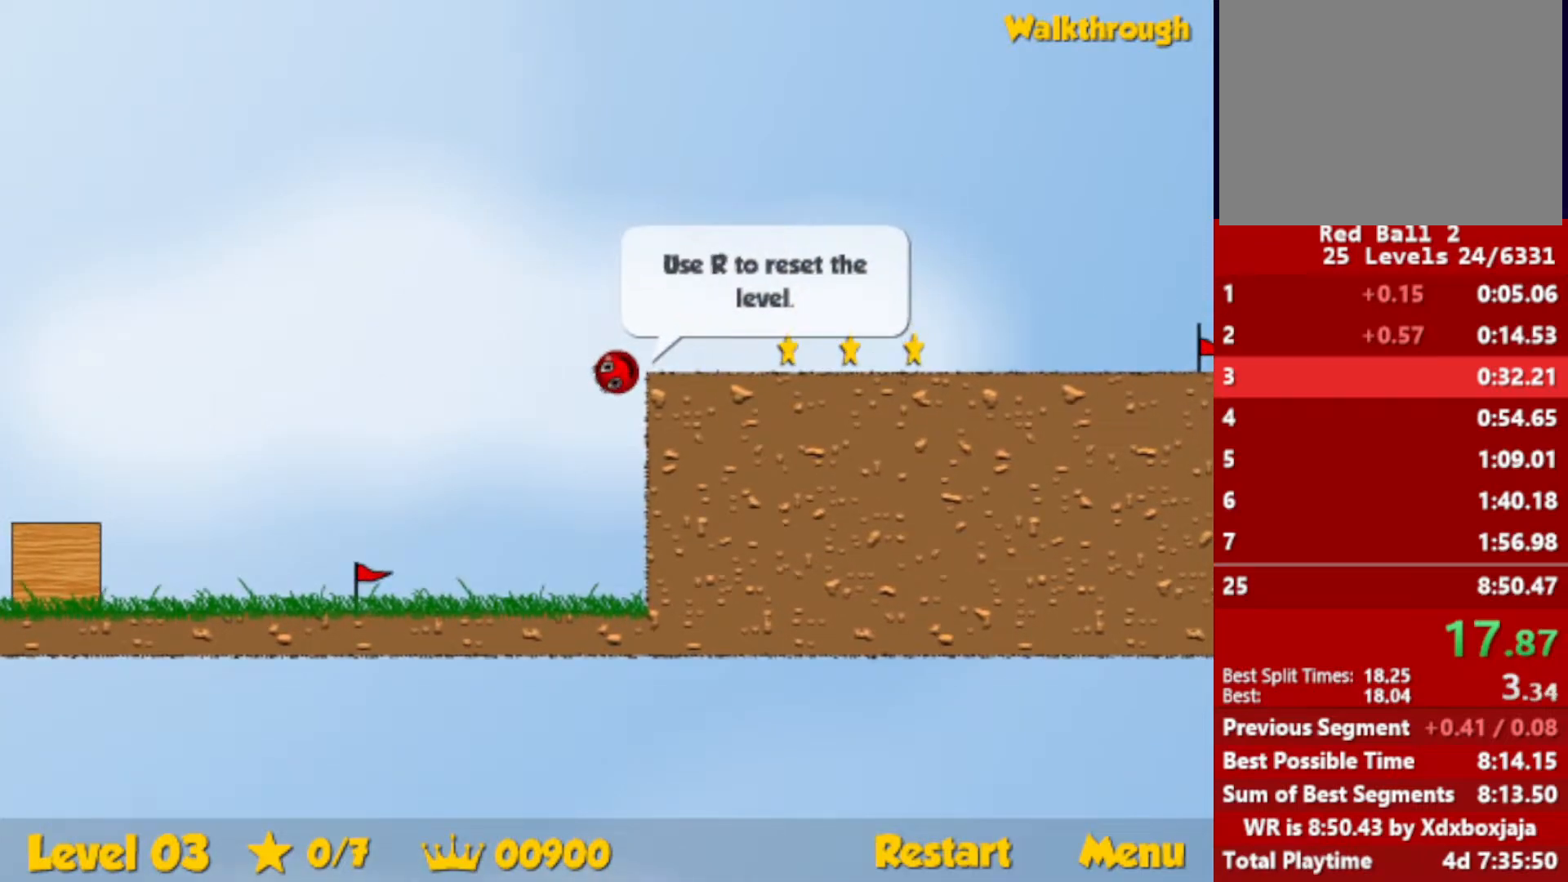
{"keys": ["right"], "events": [[17, "up", "up"]]}
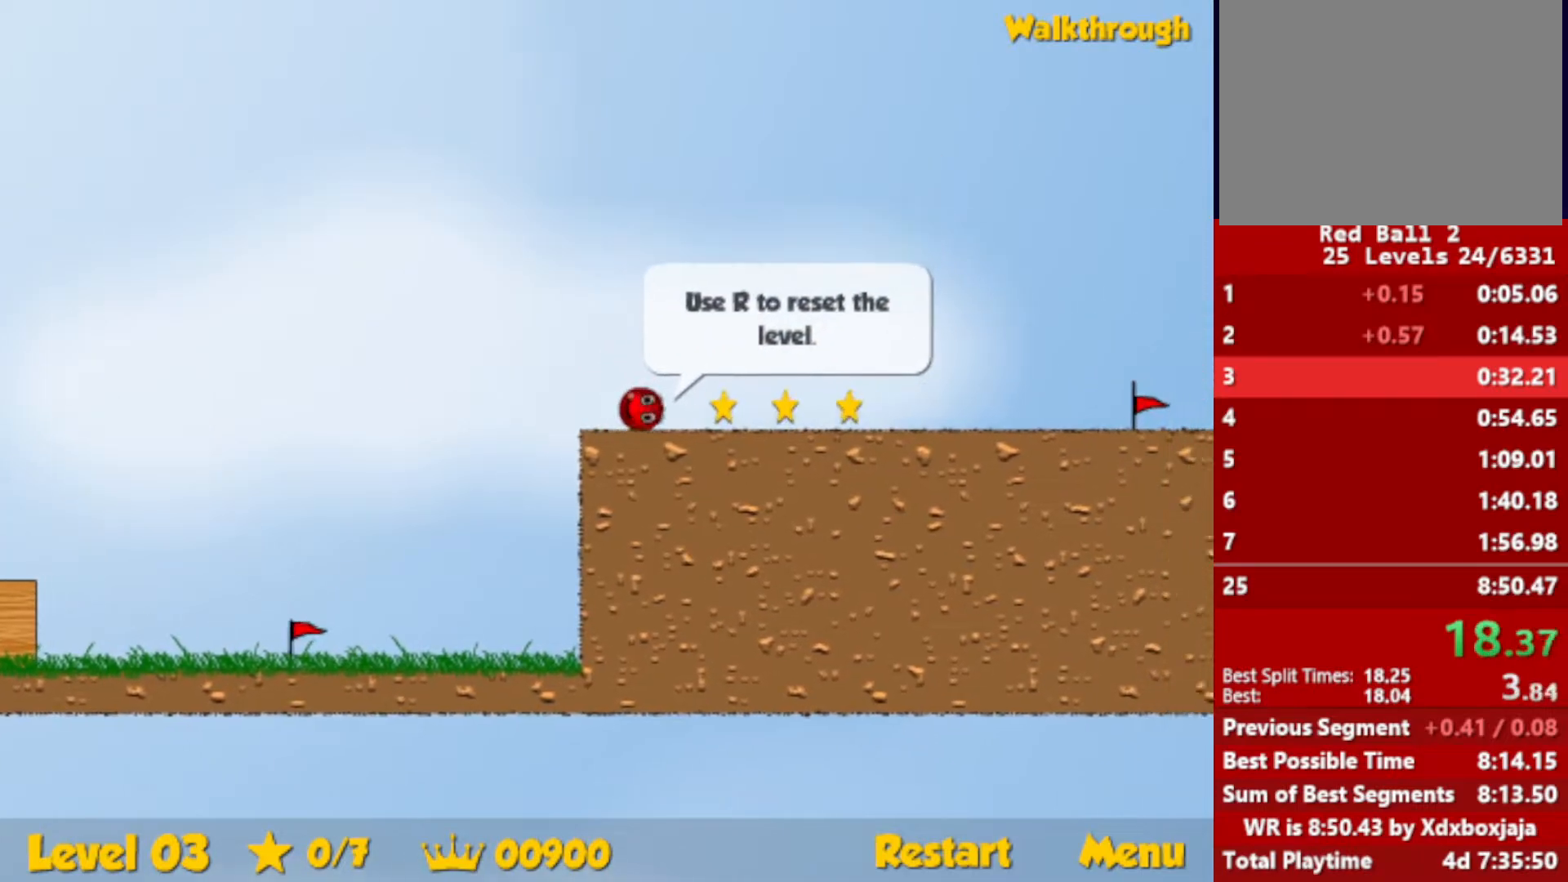
{"keys": ["right"], "events": []}
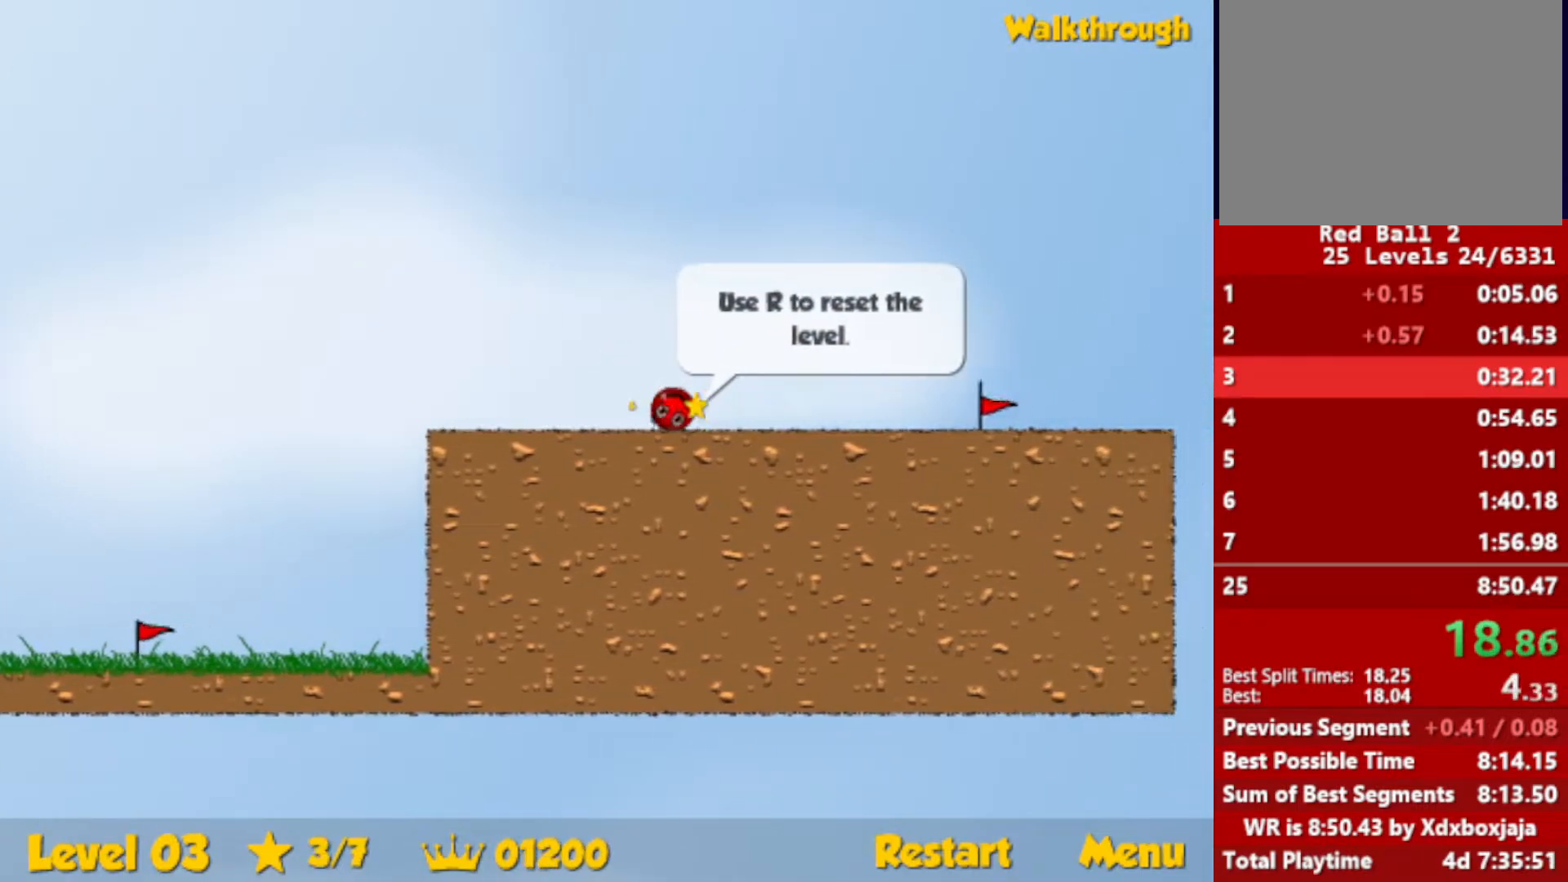
{"keys": ["right"], "events": []}
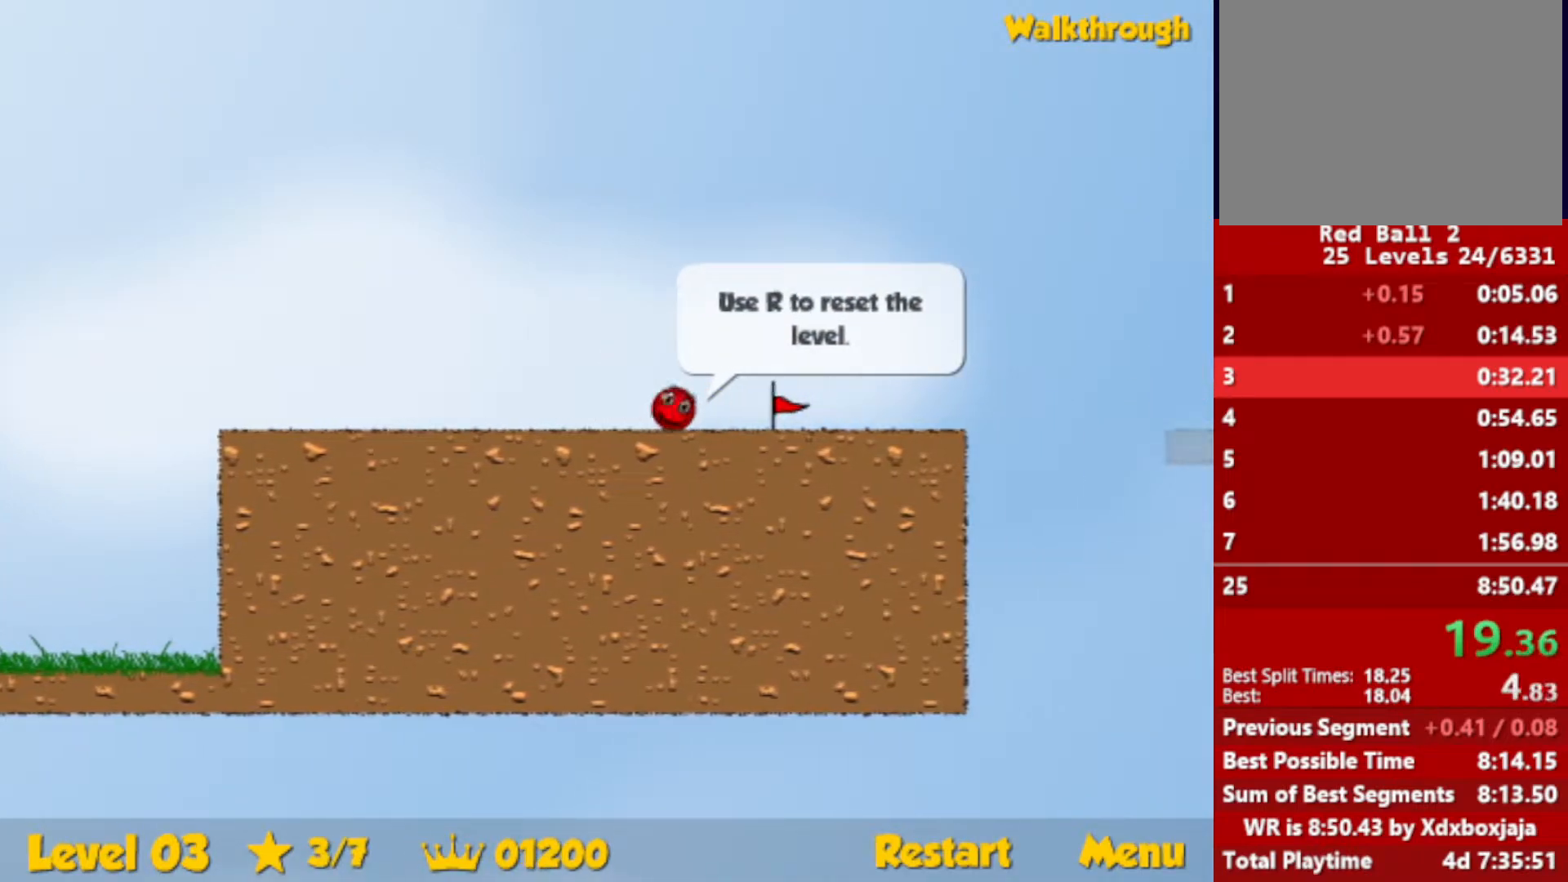
{"keys": ["right"], "events": [[150, "right", "up"], [217, "r", "down"], [217, "right", "down"], [333, "r", "up"]]}
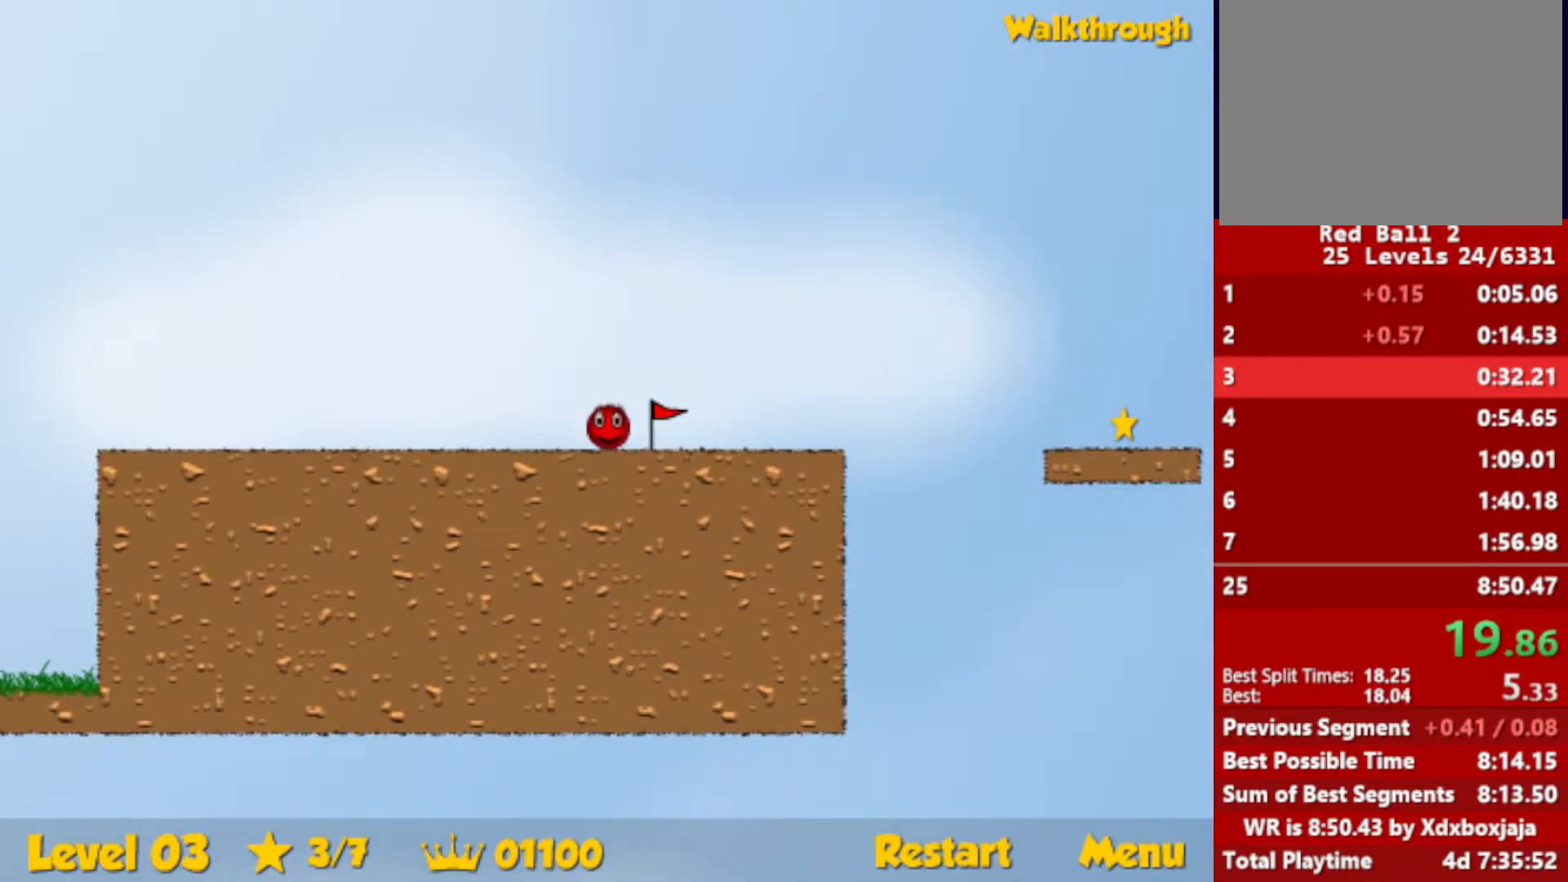
{"keys": [], "events": [[83, "right", "up"]]}
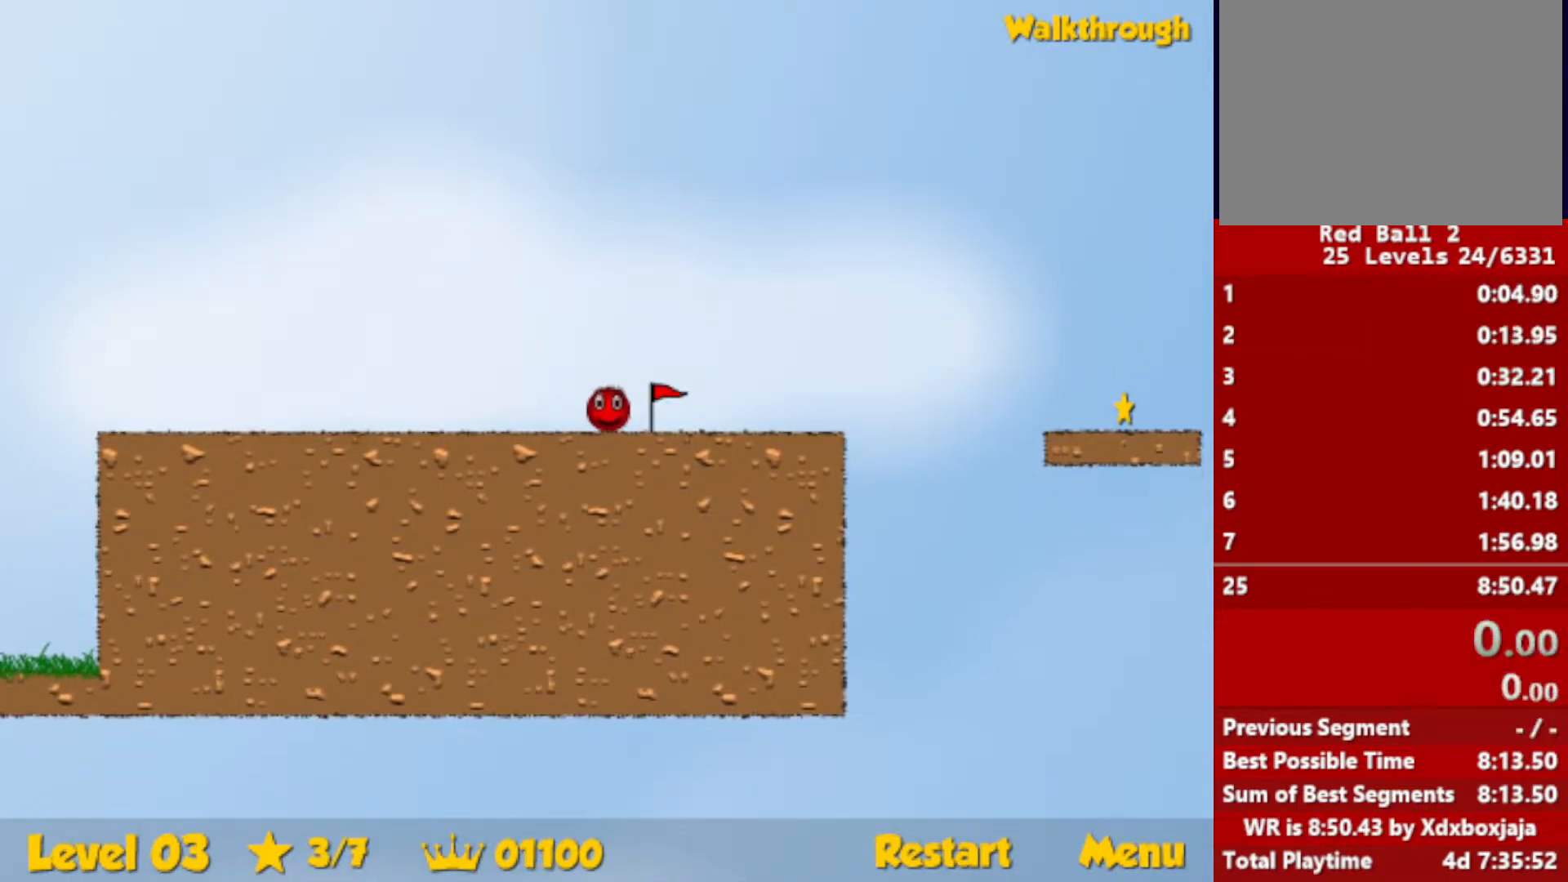
{"keys": [], "events": []}
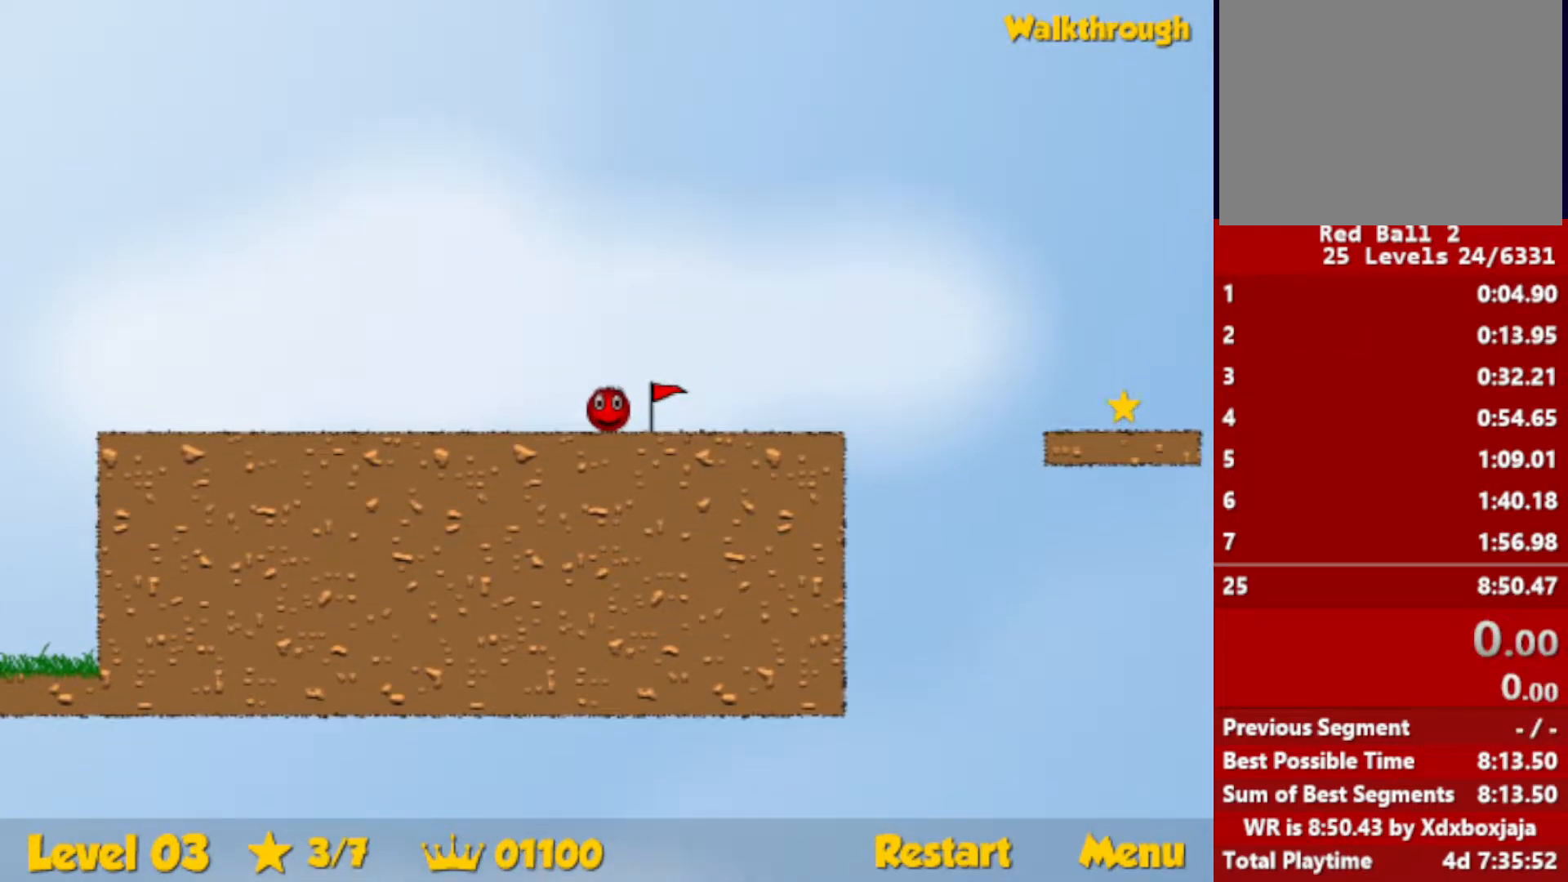
{"keys": [], "events": []}
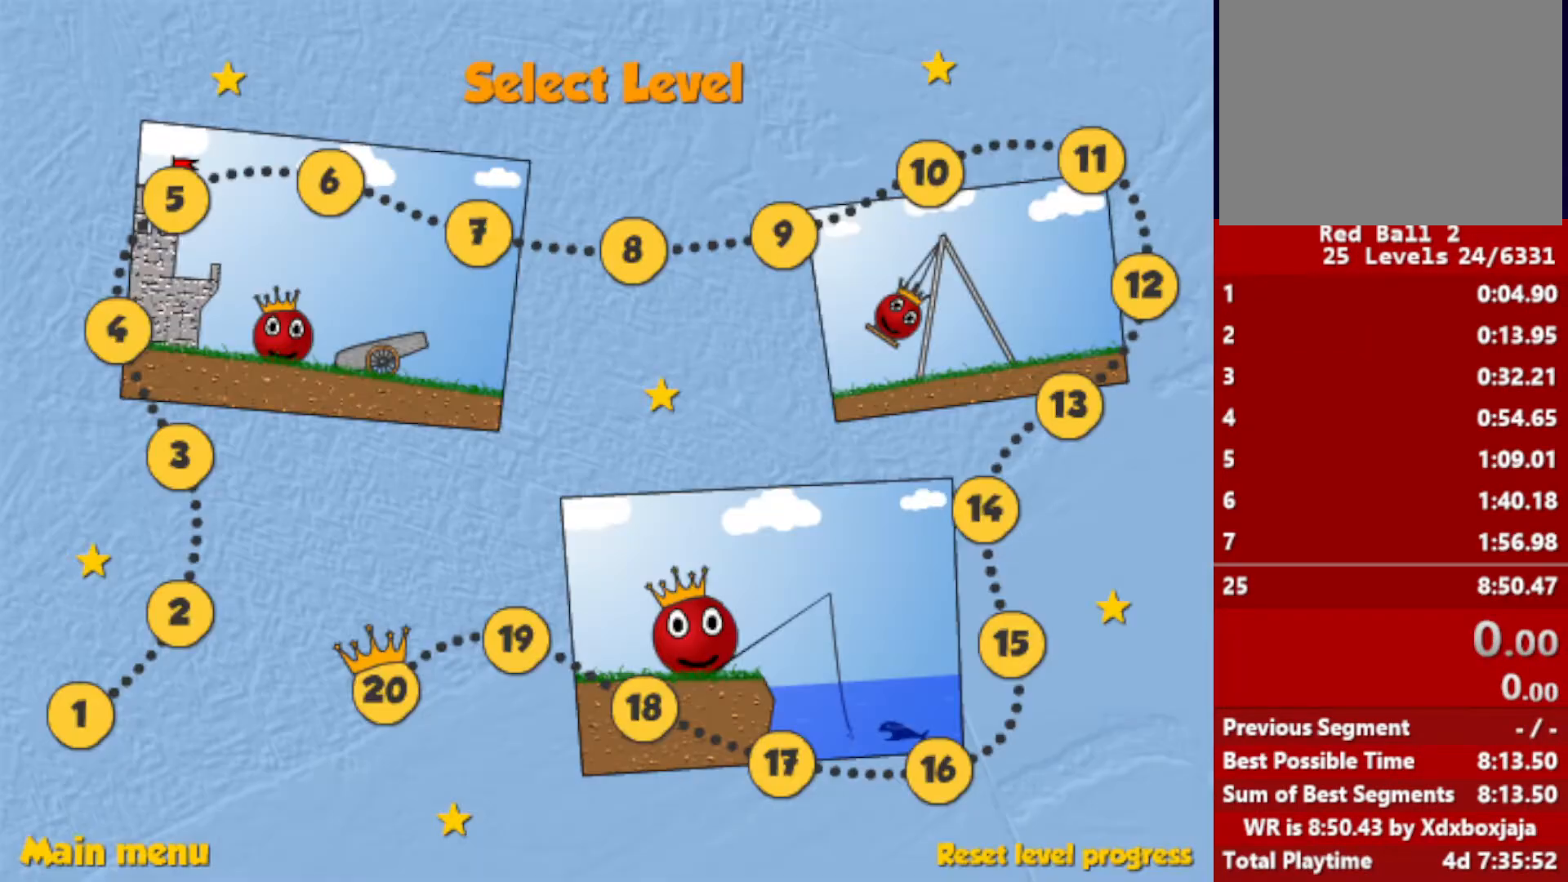
{"keys": [], "events": []}
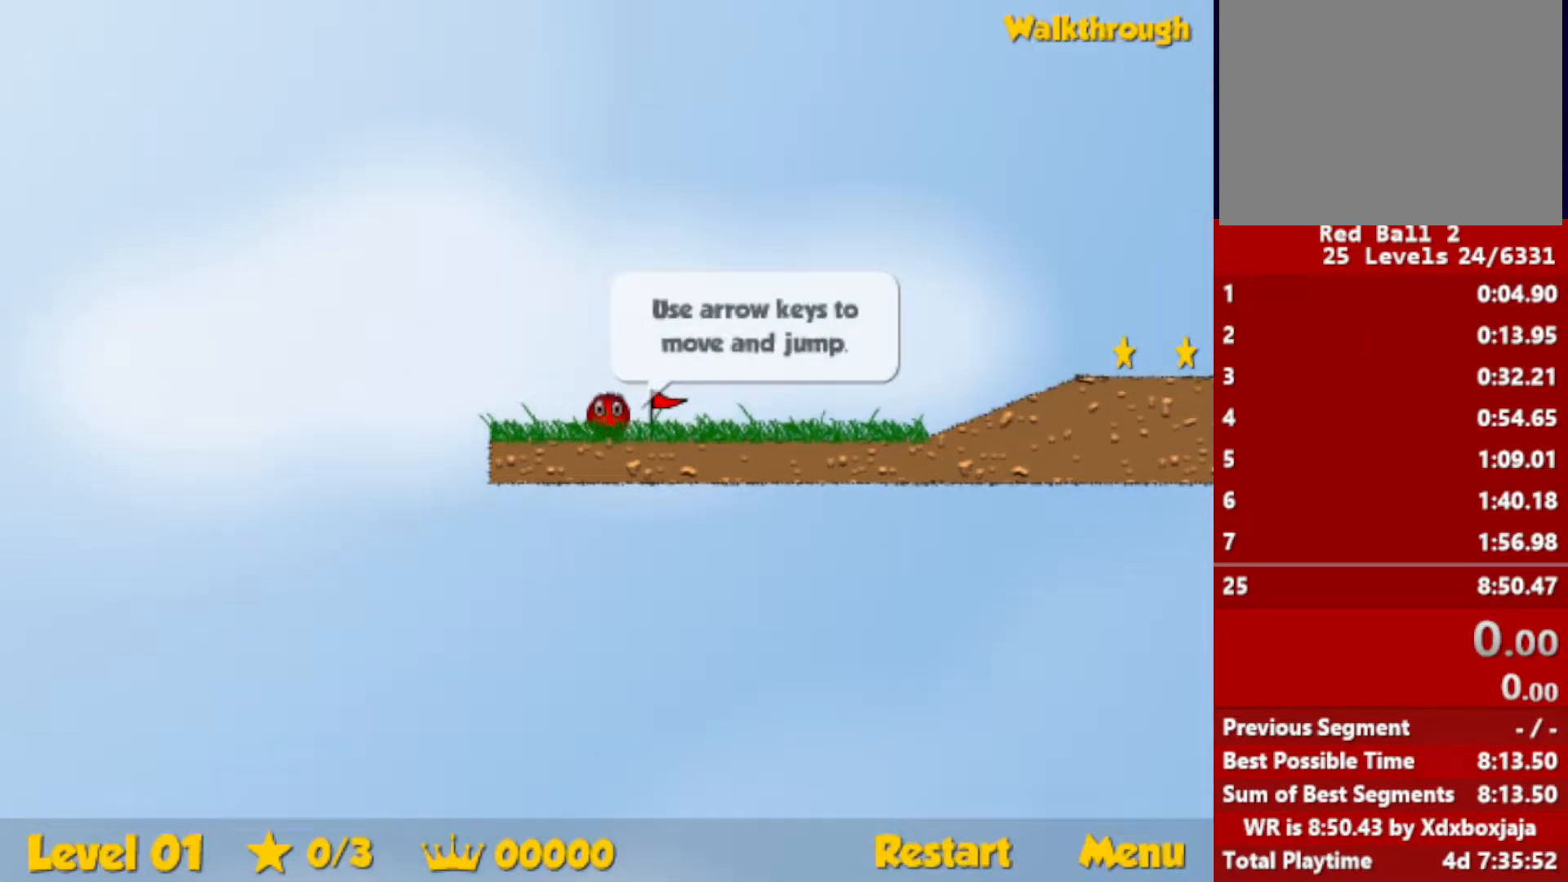
{"keys": ["right"], "events": [[50, "right", "down"]]}
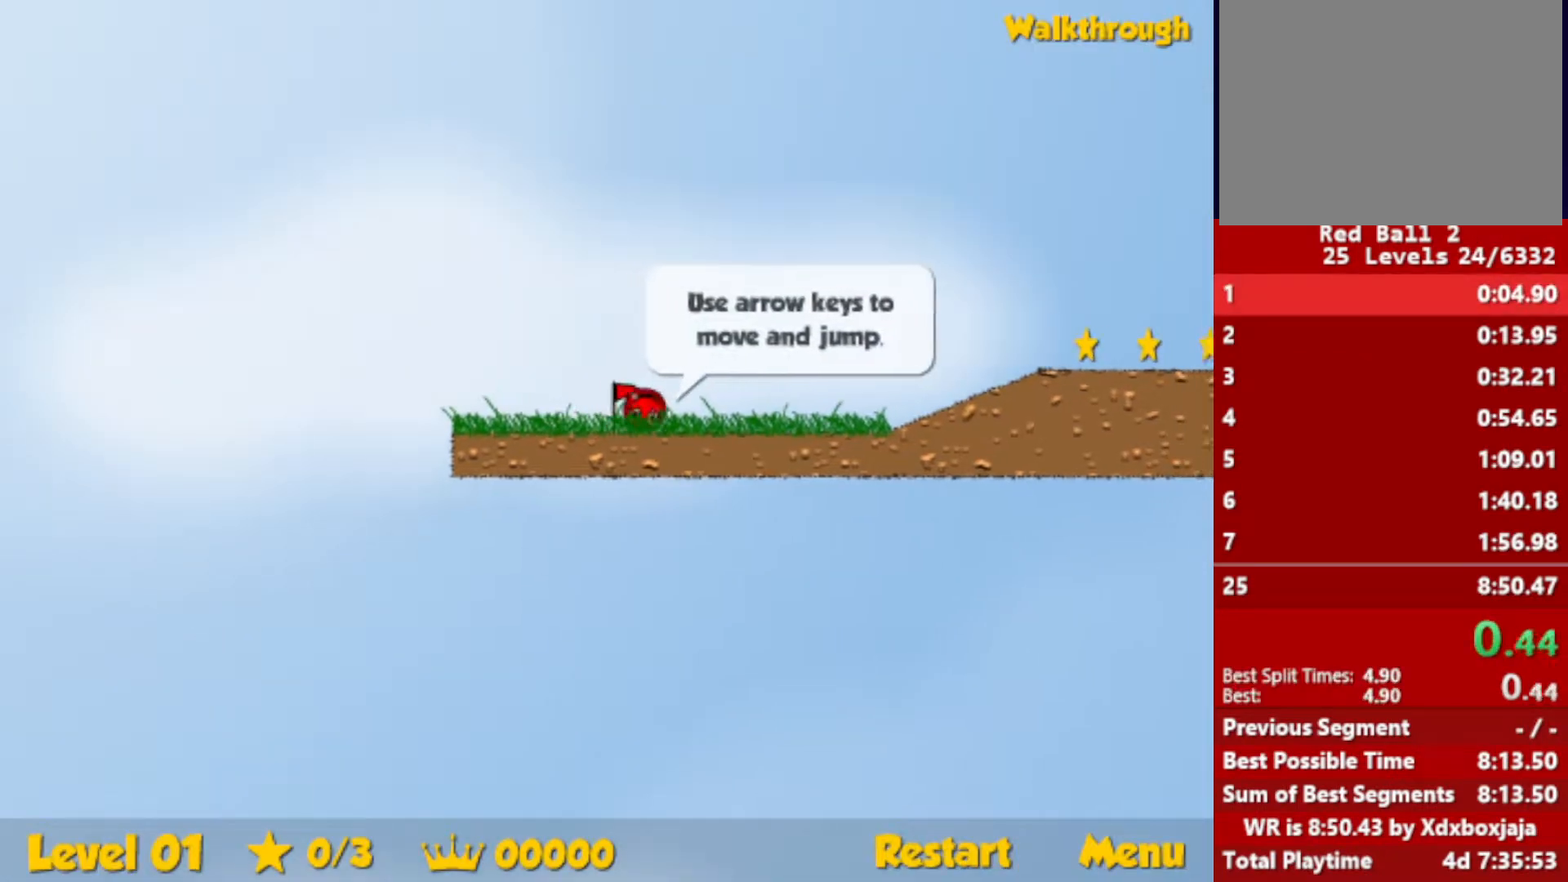
{"keys": ["right", "up"], "events": [[483, "up", "down"]]}
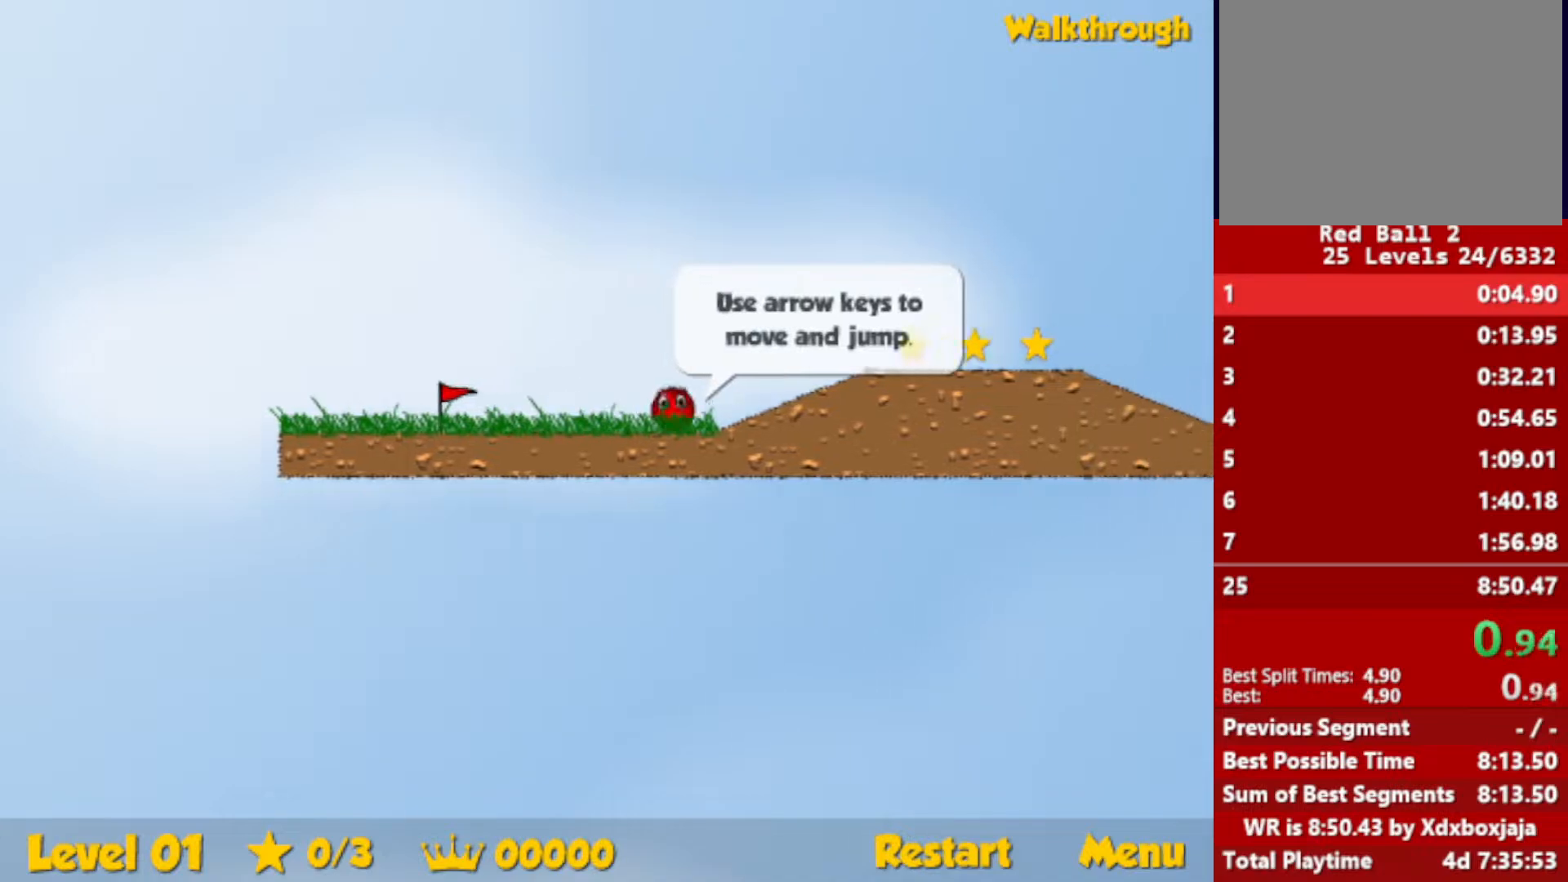
{"keys": ["right"], "events": [[33, "up", "up"], [317, "up", "down"], [467, "up", "up"]]}
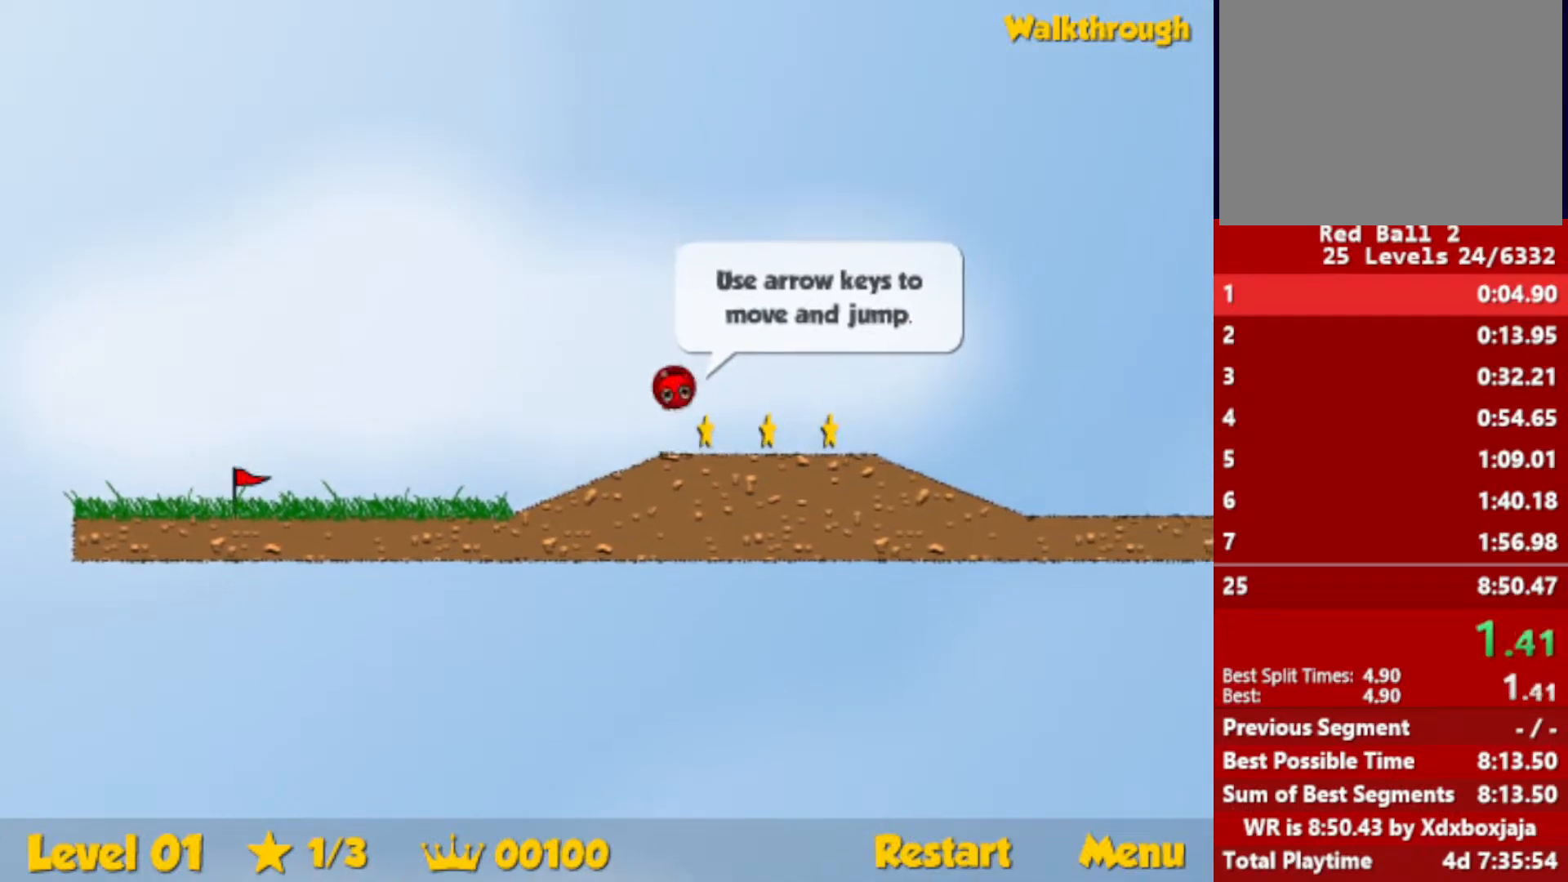
{"keys": ["right"], "events": []}
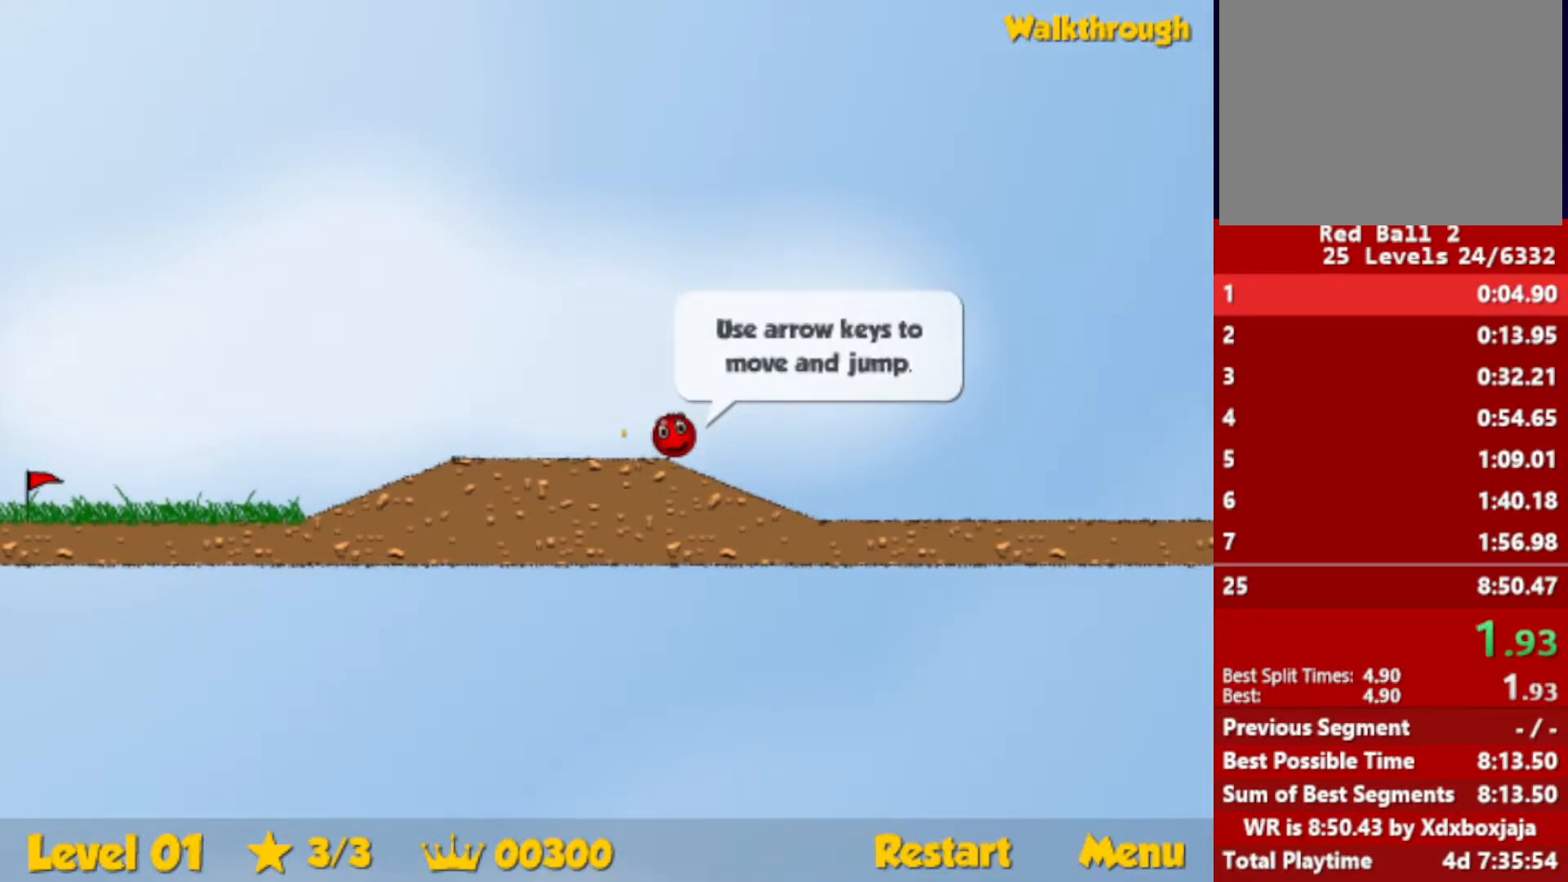
{"keys": ["right", "up"], "events": [[317, "up", "down"]]}
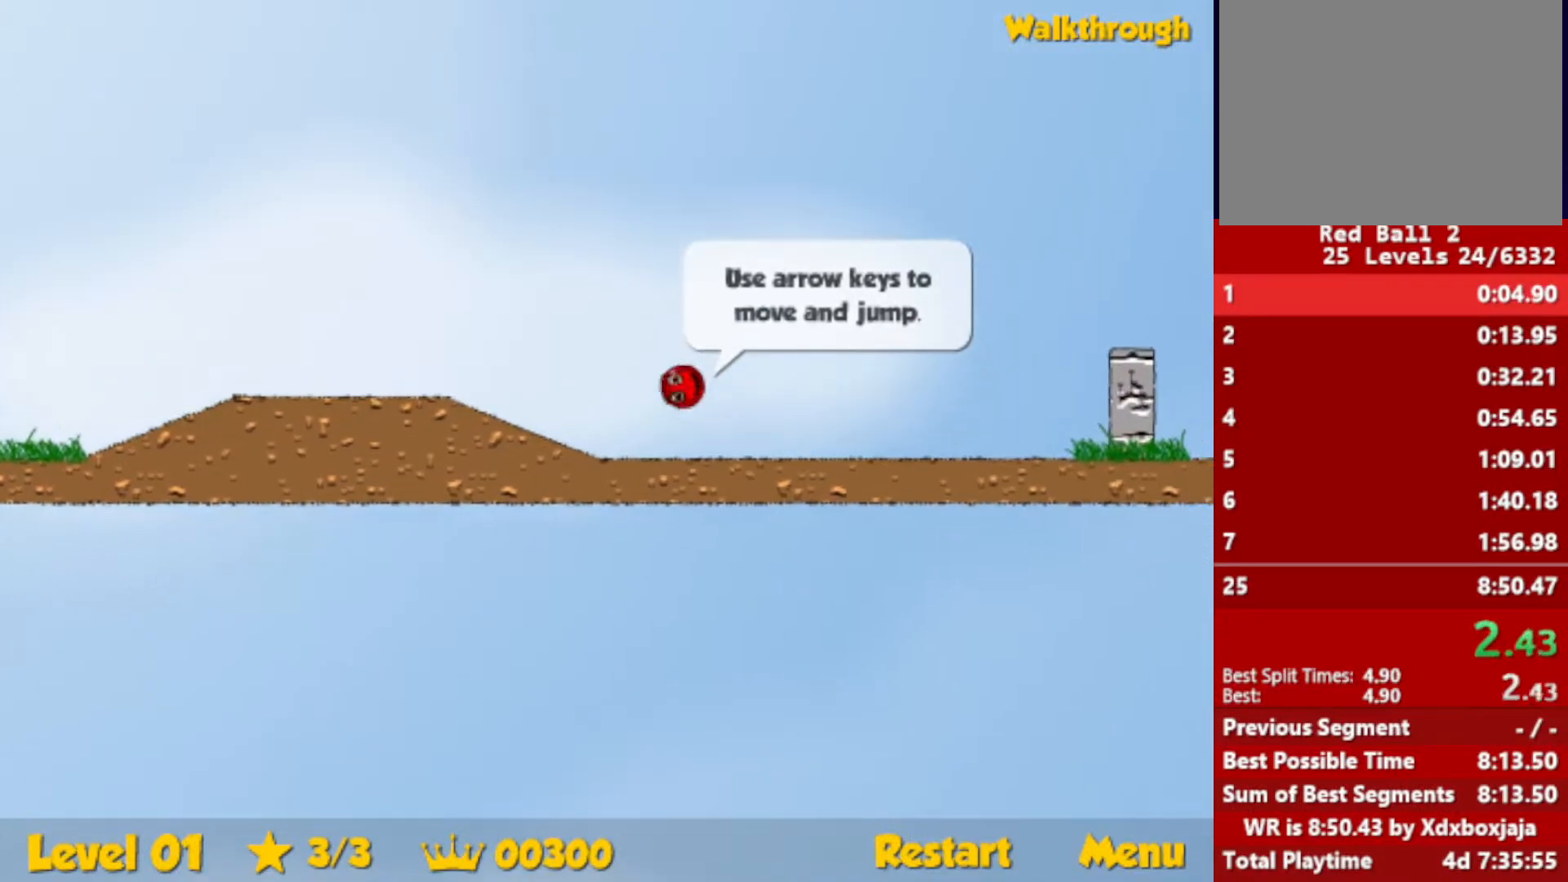
{"keys": [], "events": [[417, "up", "up"], [450, "right", "up"]]}
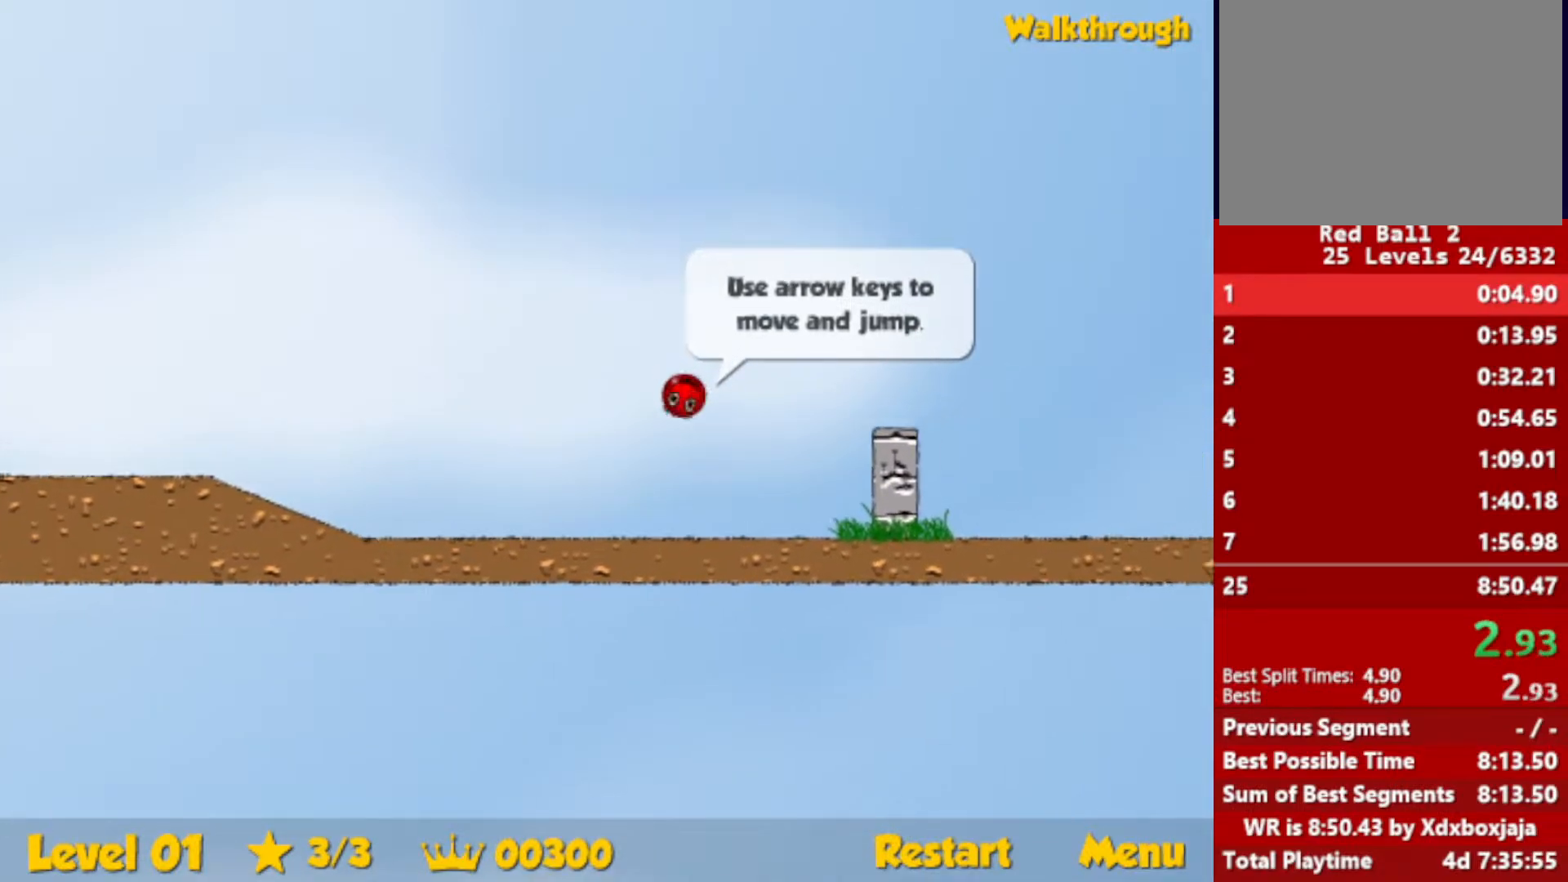
{"keys": [], "events": []}
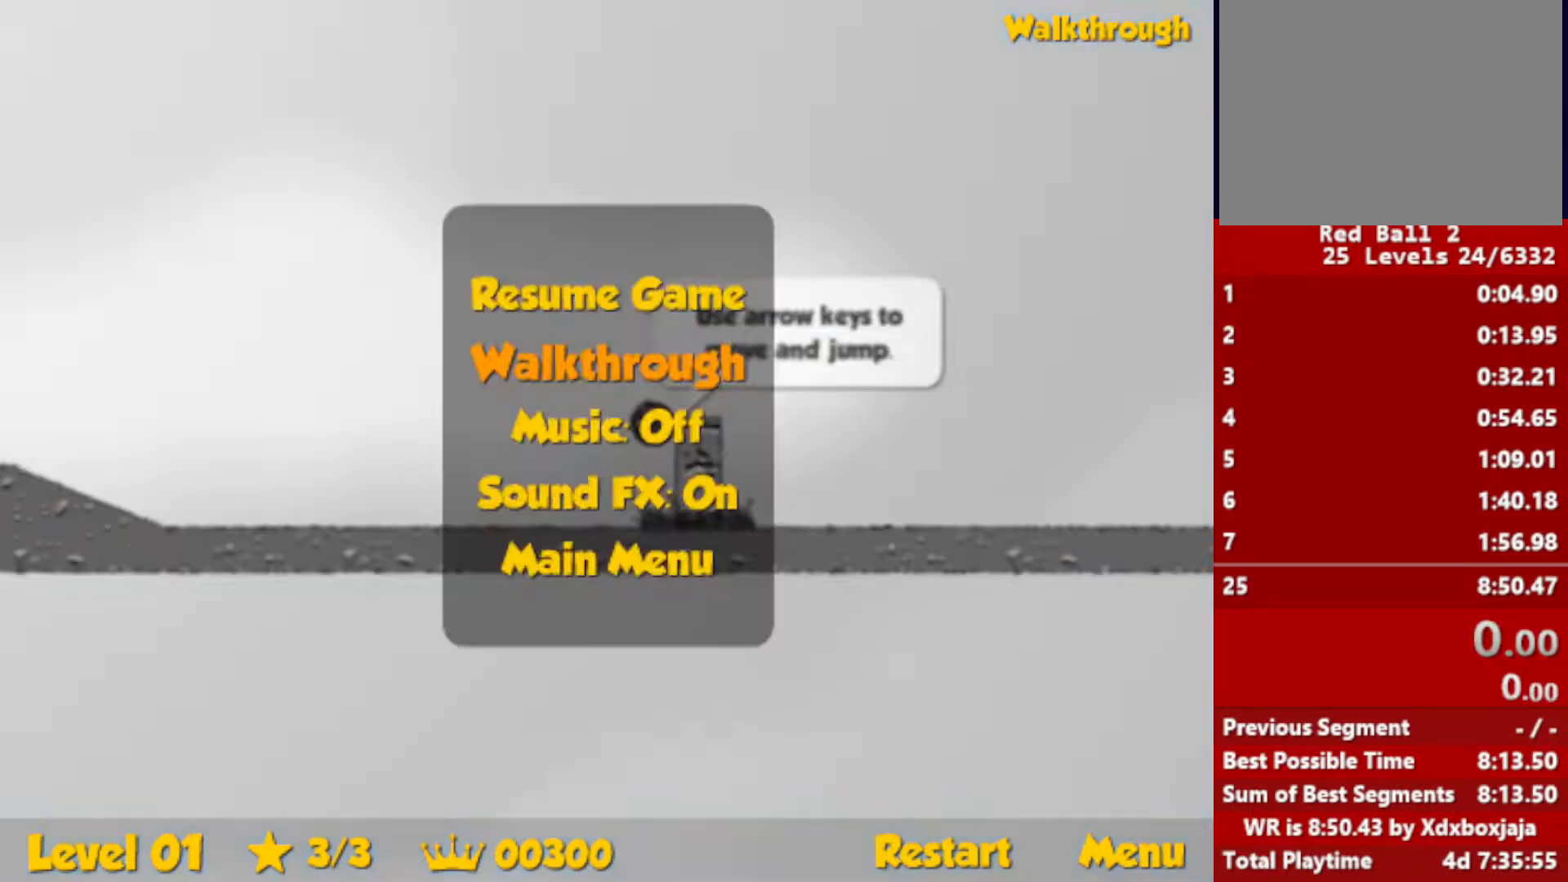
{"keys": [], "events": []}
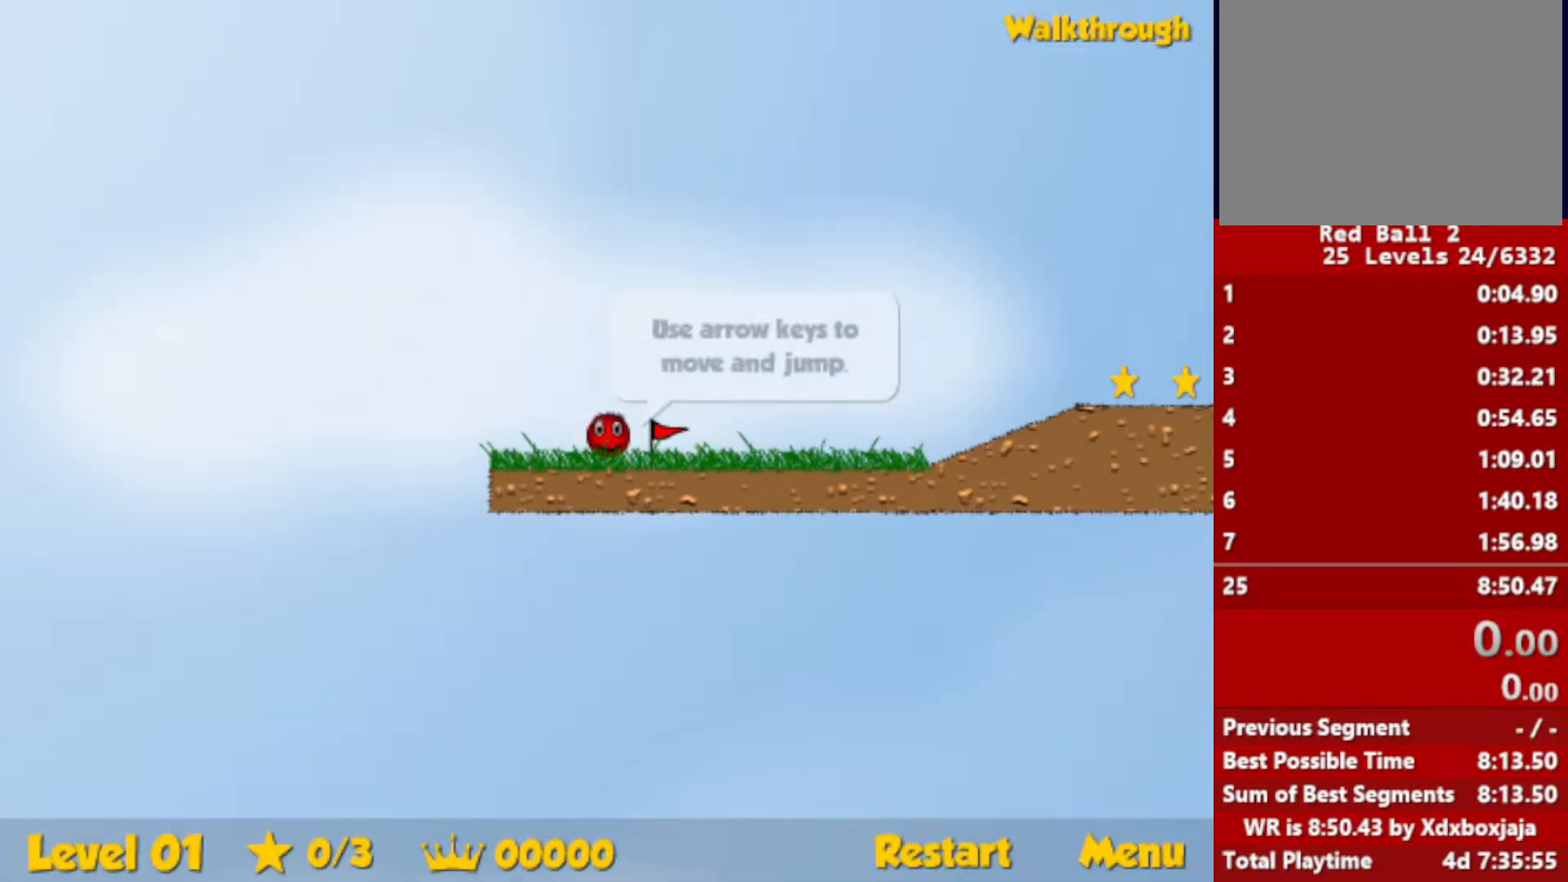
{"keys": ["right"], "events": [[333, "right", "down"]]}
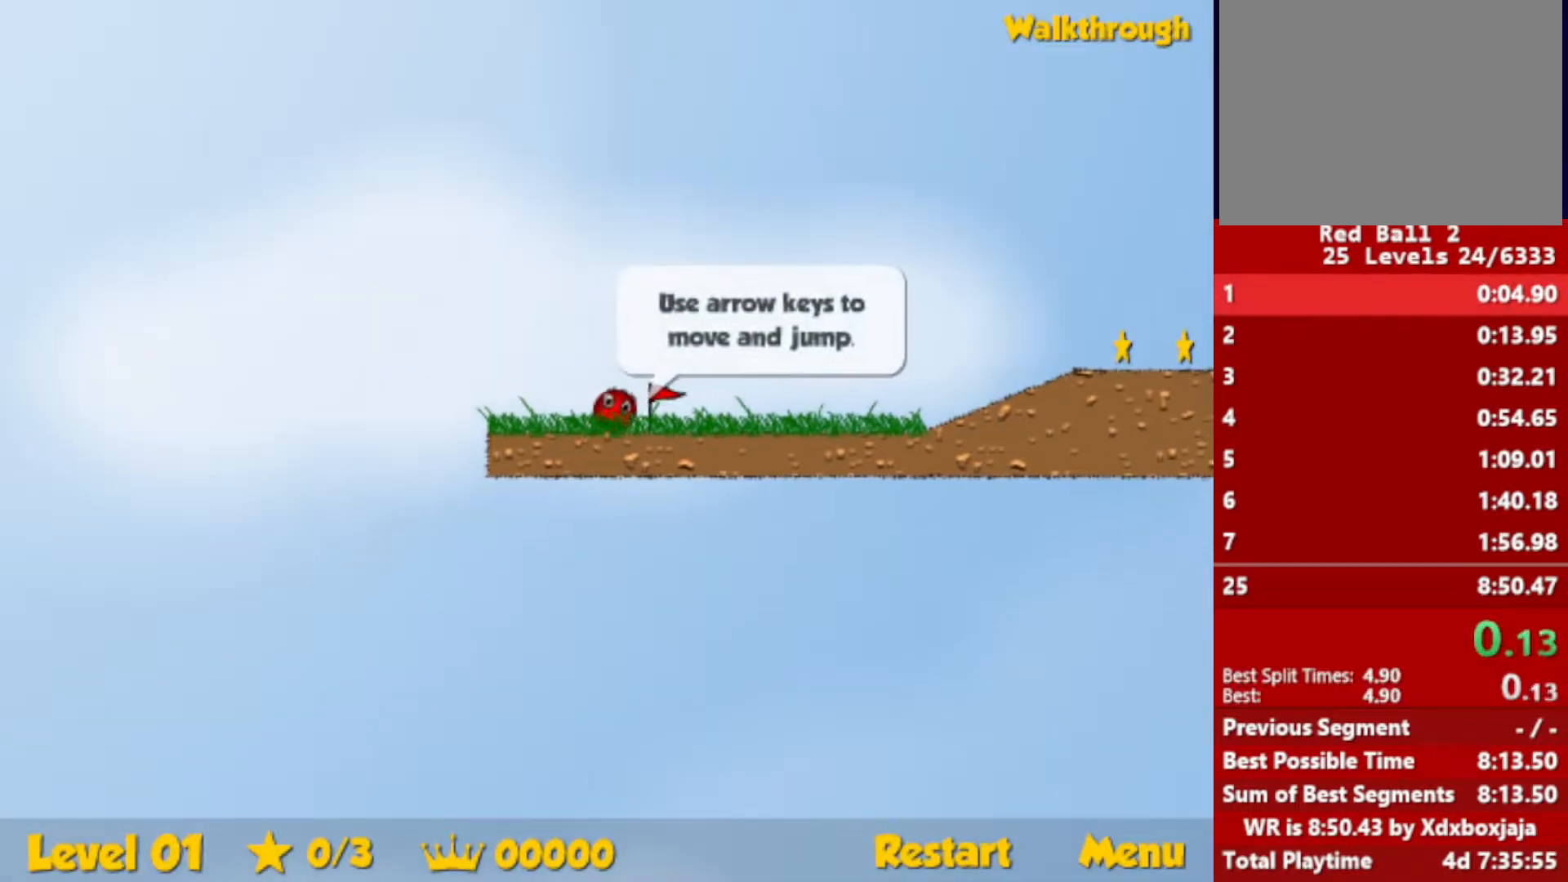
{"keys": ["right"], "events": []}
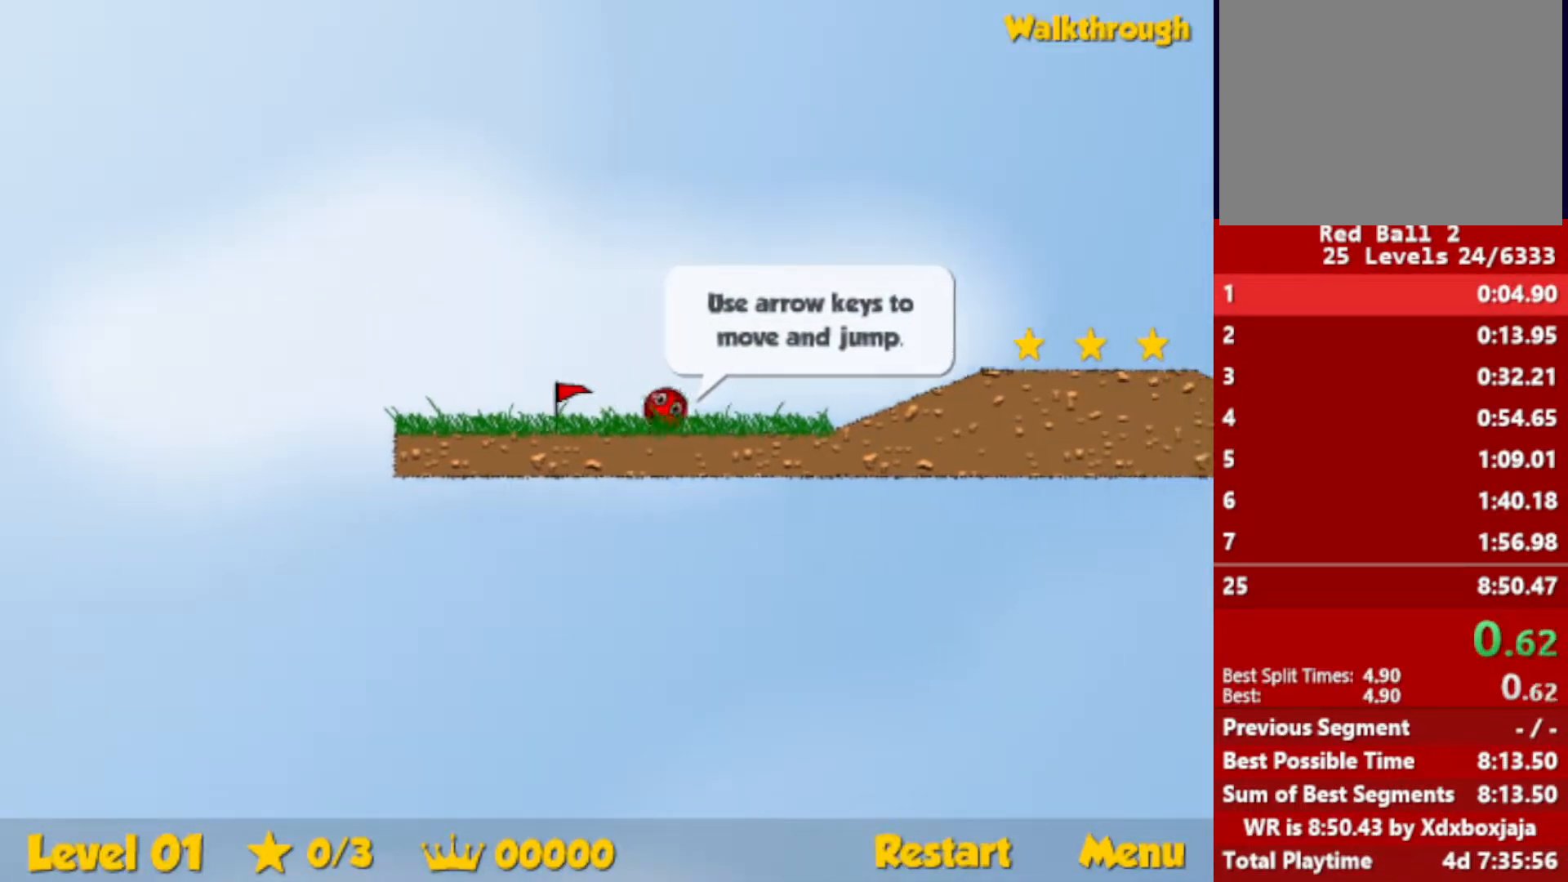
{"keys": ["right"], "events": [[300, "up", "down"], [350, "up", "up"]]}
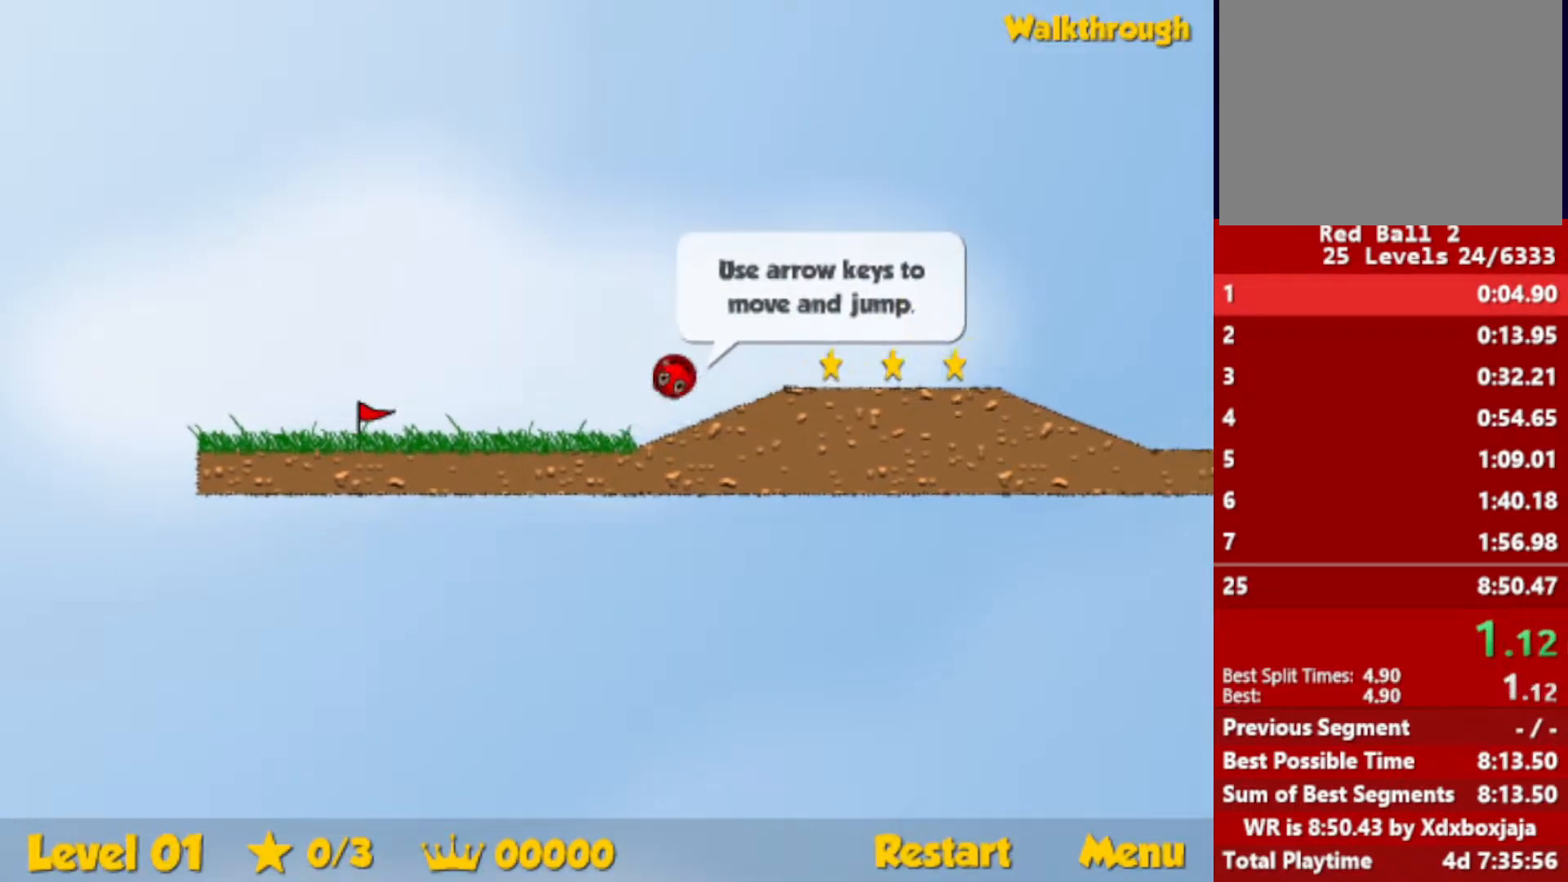
{"keys": ["right"], "events": [[133, "up", "down"], [283, "up", "up"]]}
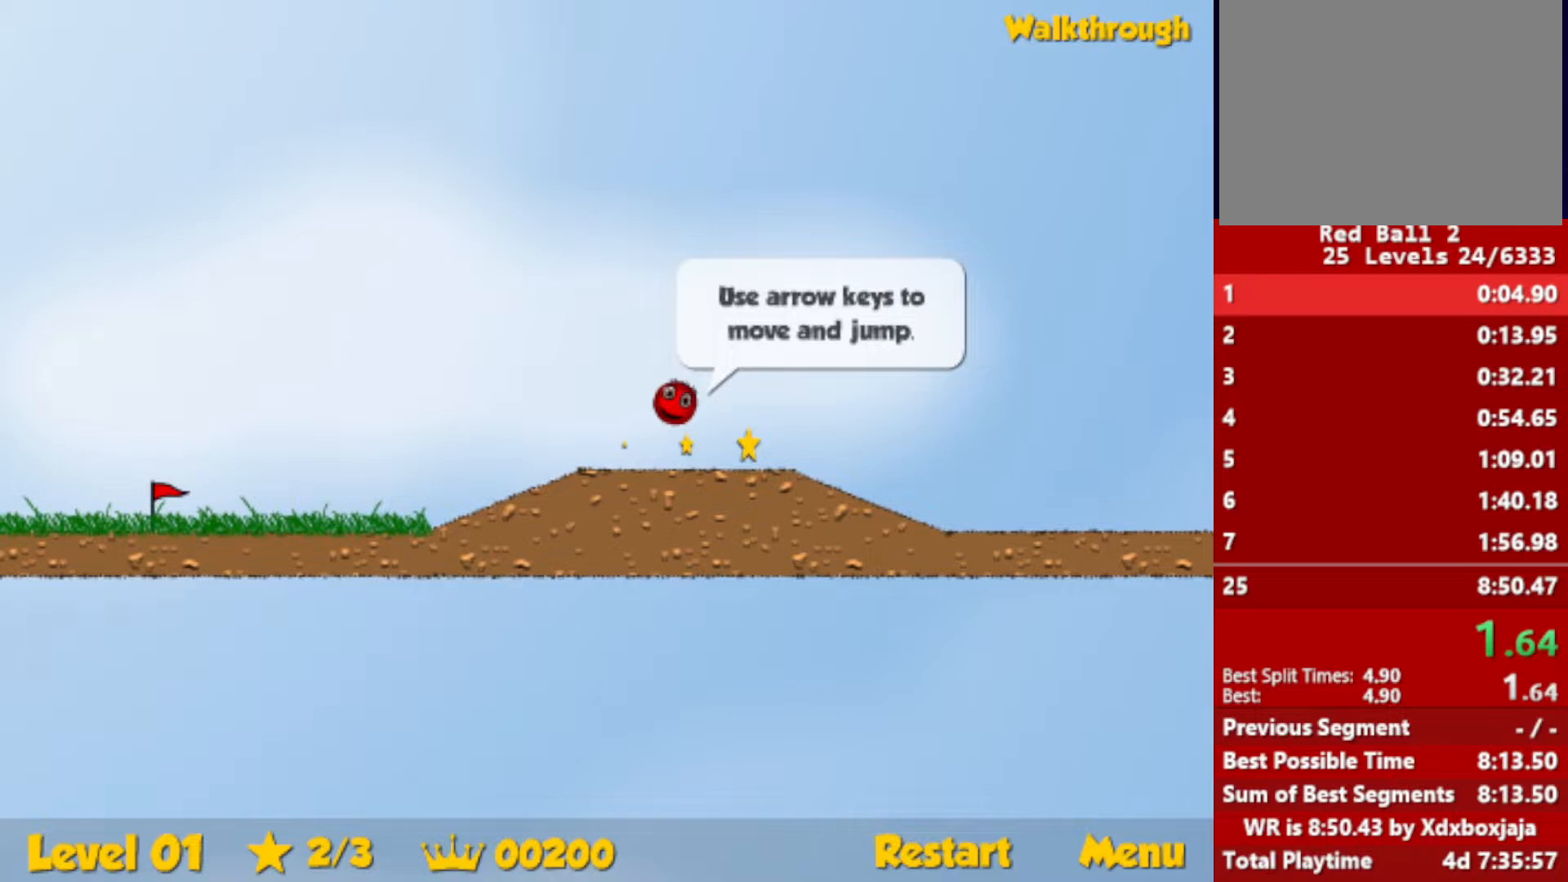
{"keys": ["right"], "events": []}
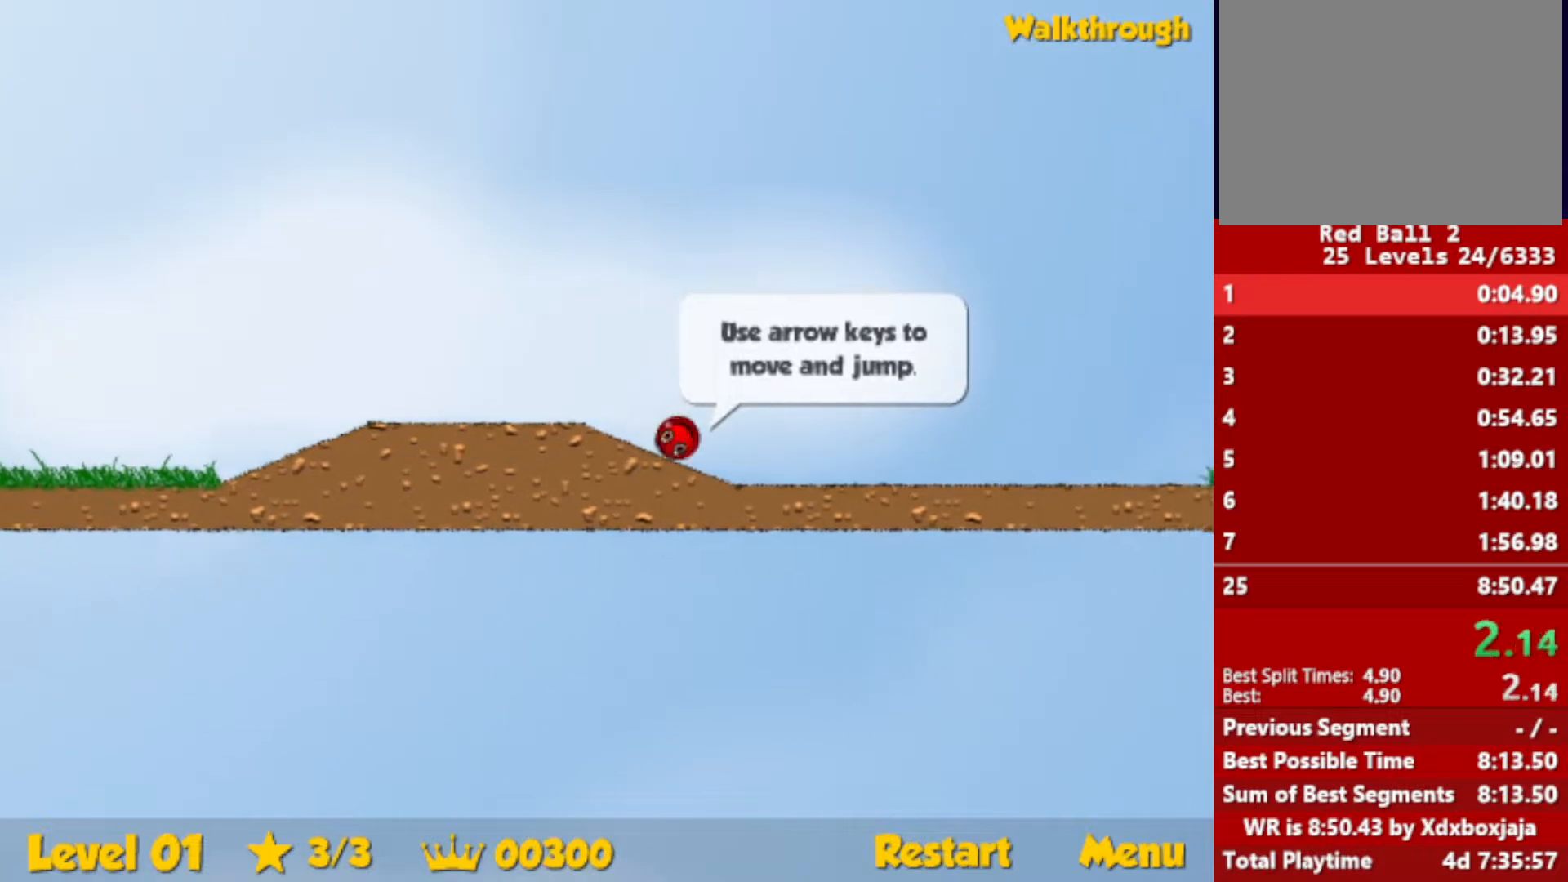
{"keys": ["right", "up"], "events": [[150, "up", "down"]]}
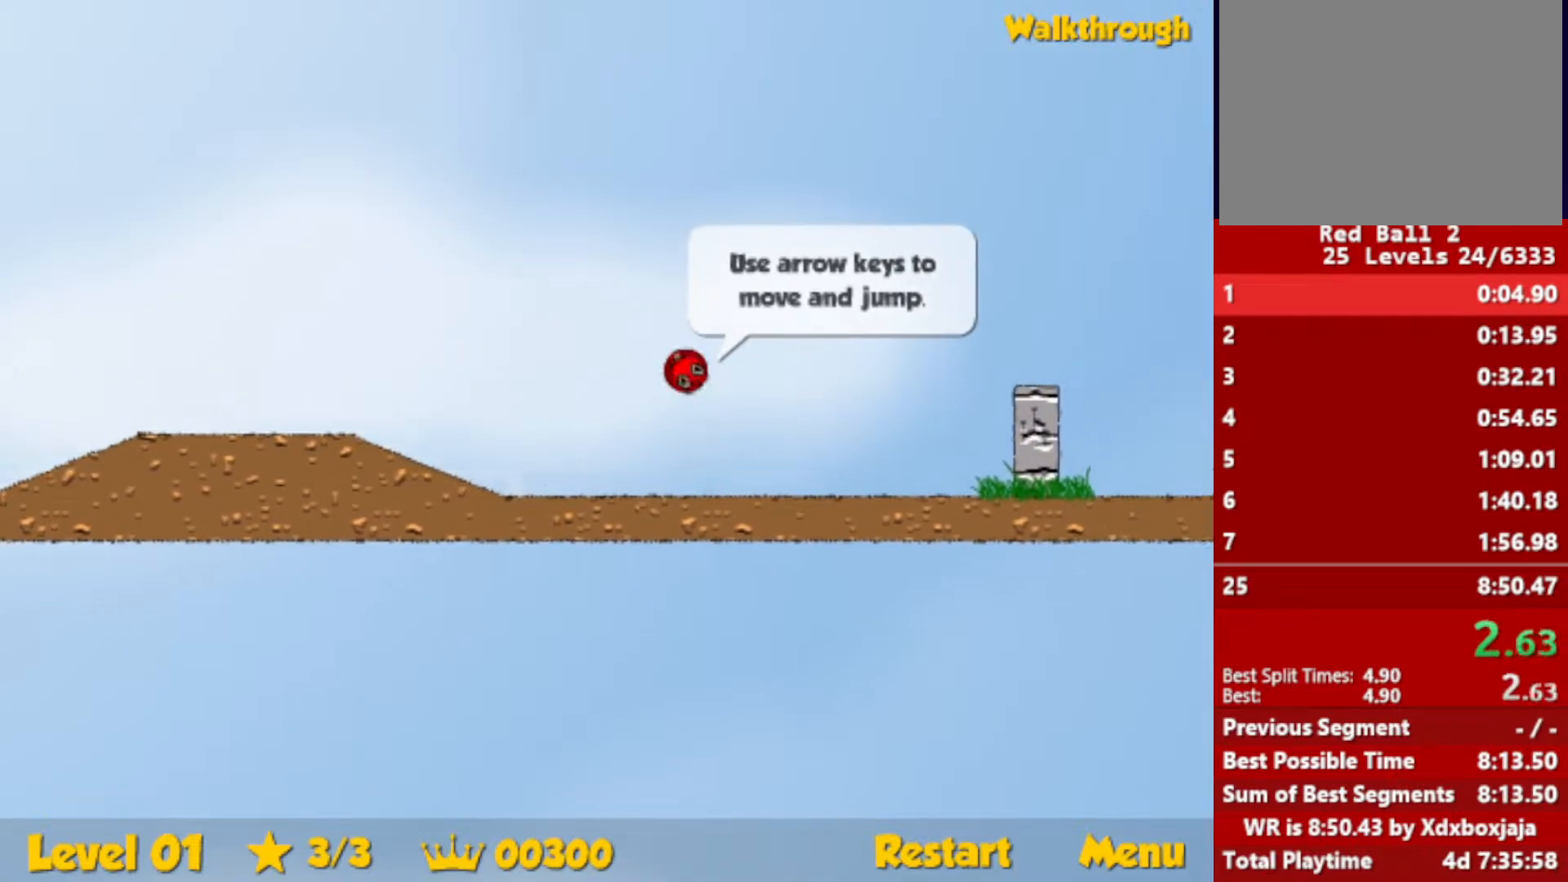
{"keys": ["right"], "events": [[217, "up", "up"]]}
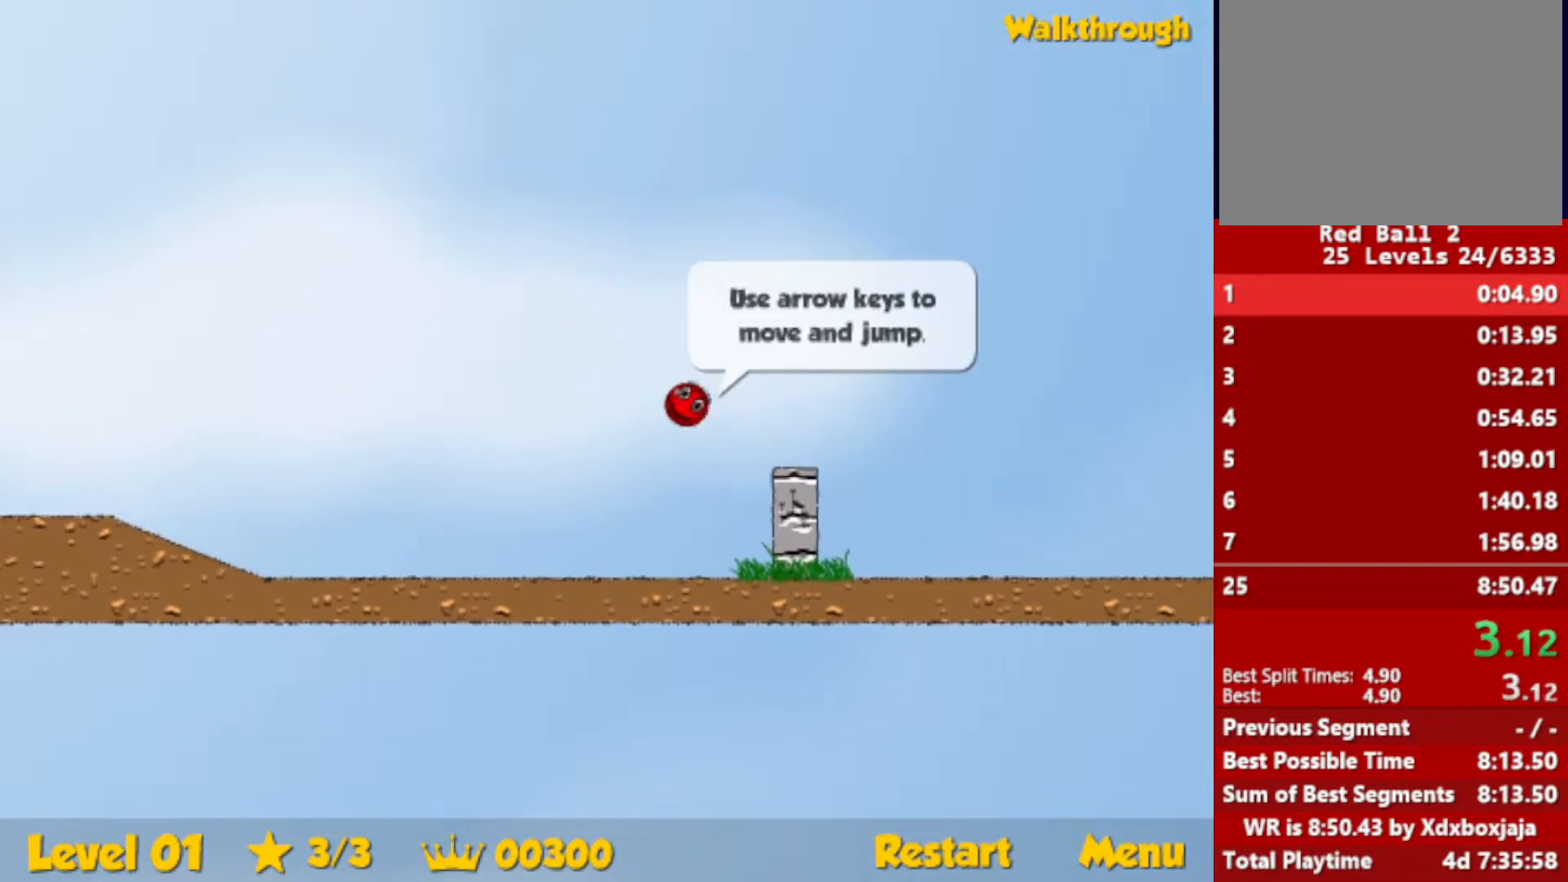
{"keys": ["right", "up"], "events": [[283, "up", "down"]]}